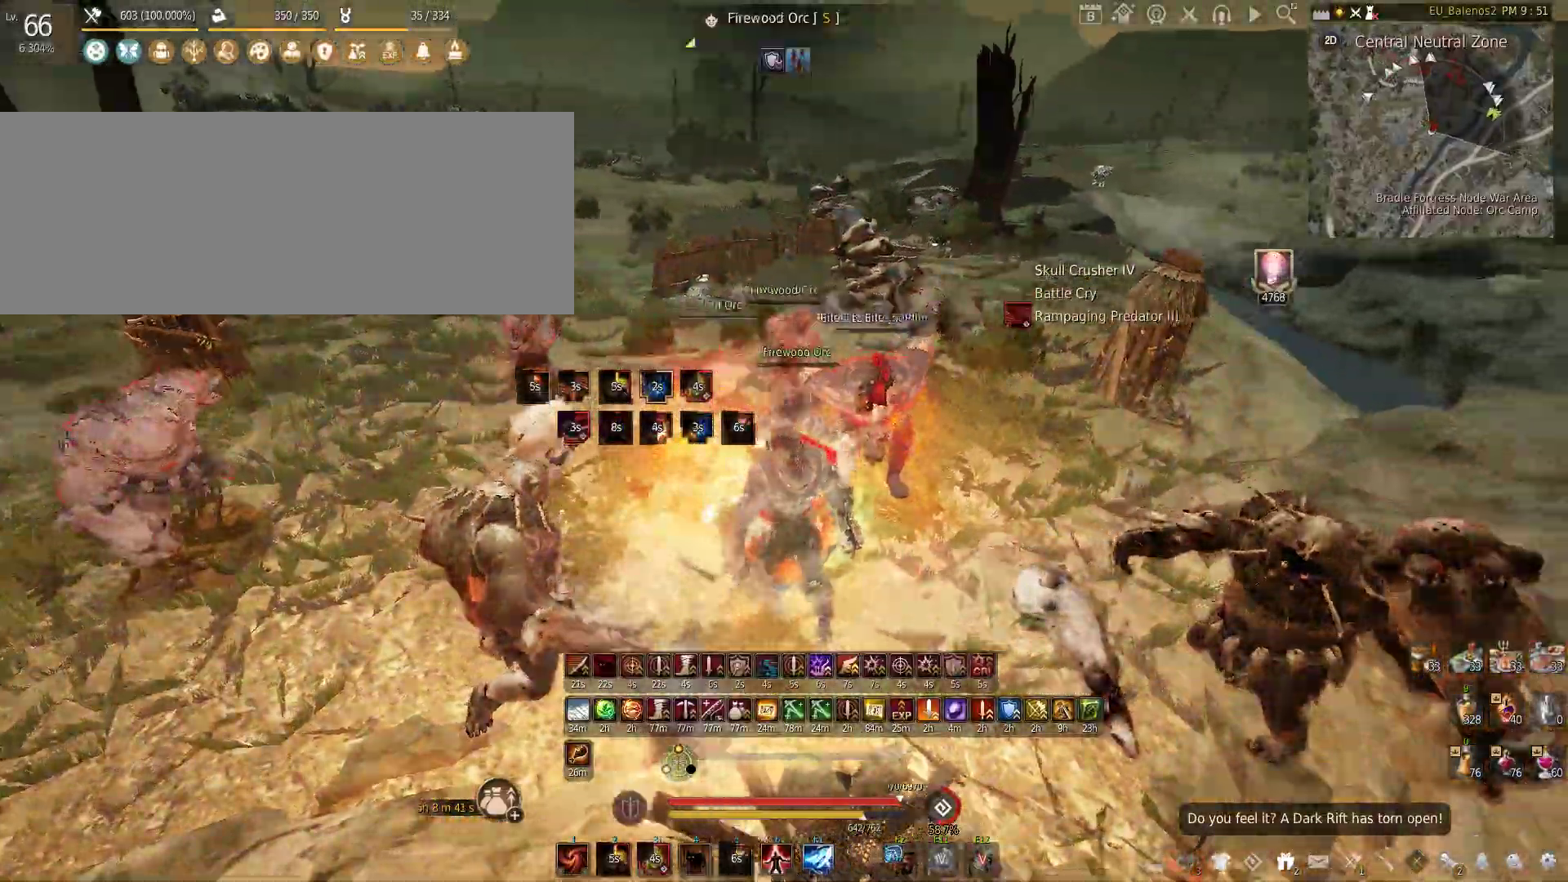
Gameplay with keyboard and mouse; each line is a JSON object with the keys and mouse buttons held at the frame after it. "events" lists presses ("down") and releases ("up") of "a", "c", "d", "e", "f", "q", "s", "shift", "space", "tab", "w", "x", "z", "mouse_left" and "mouse_right" between this image and that frame as [ms after this image, input, new state], when the widget could be followed in between. "mouse_left", "mouse_right" = the "left", "right" buttons of the "mouse" list. No other keys are recorded. Mouse movement is not recorded.
{"keys": [], "mouse": ["right"], "events": [[17, "mouse_right", "down"], [350, "shift", "up"]]}
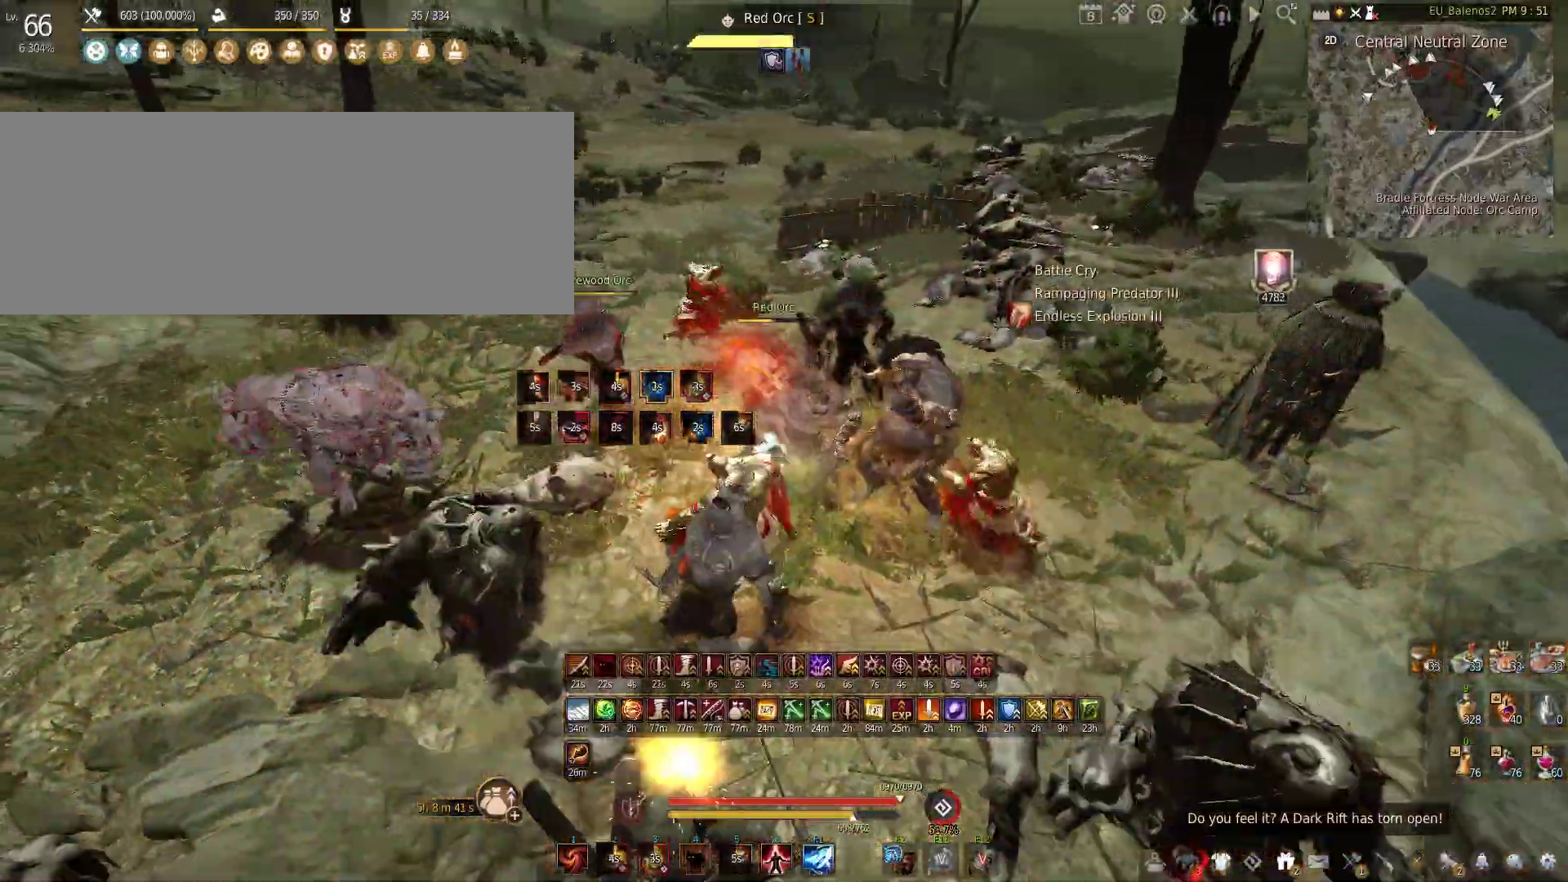
{"keys": ["shift", "w"], "mouse": [], "events": [[133, "mouse_right", "up"], [150, "w", "down"], [183, "shift", "down"]]}
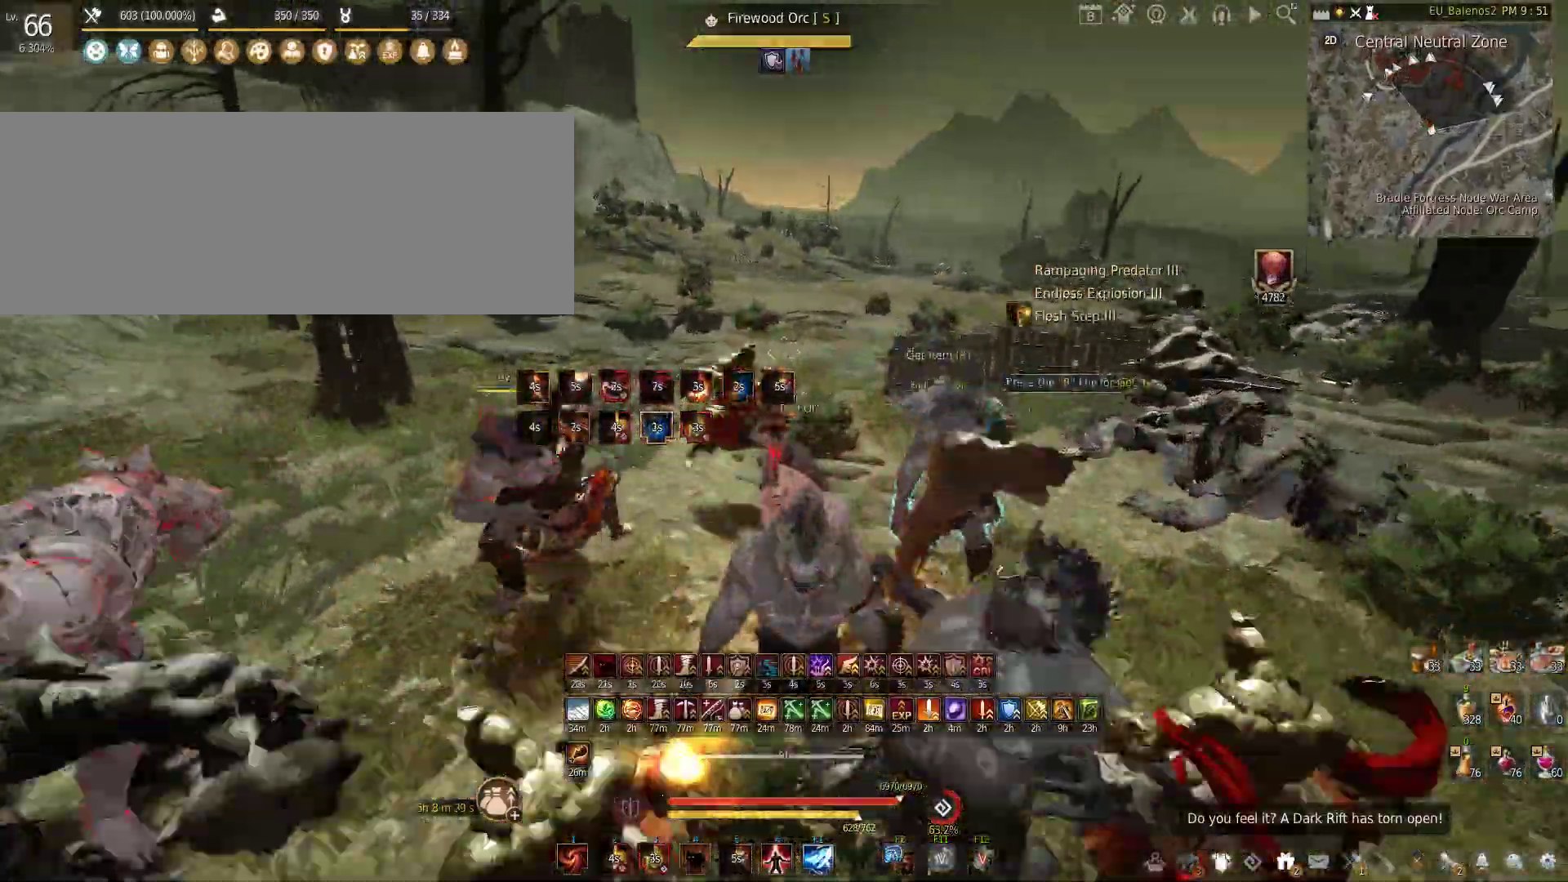
{"keys": ["shift", "w"], "mouse": [], "events": []}
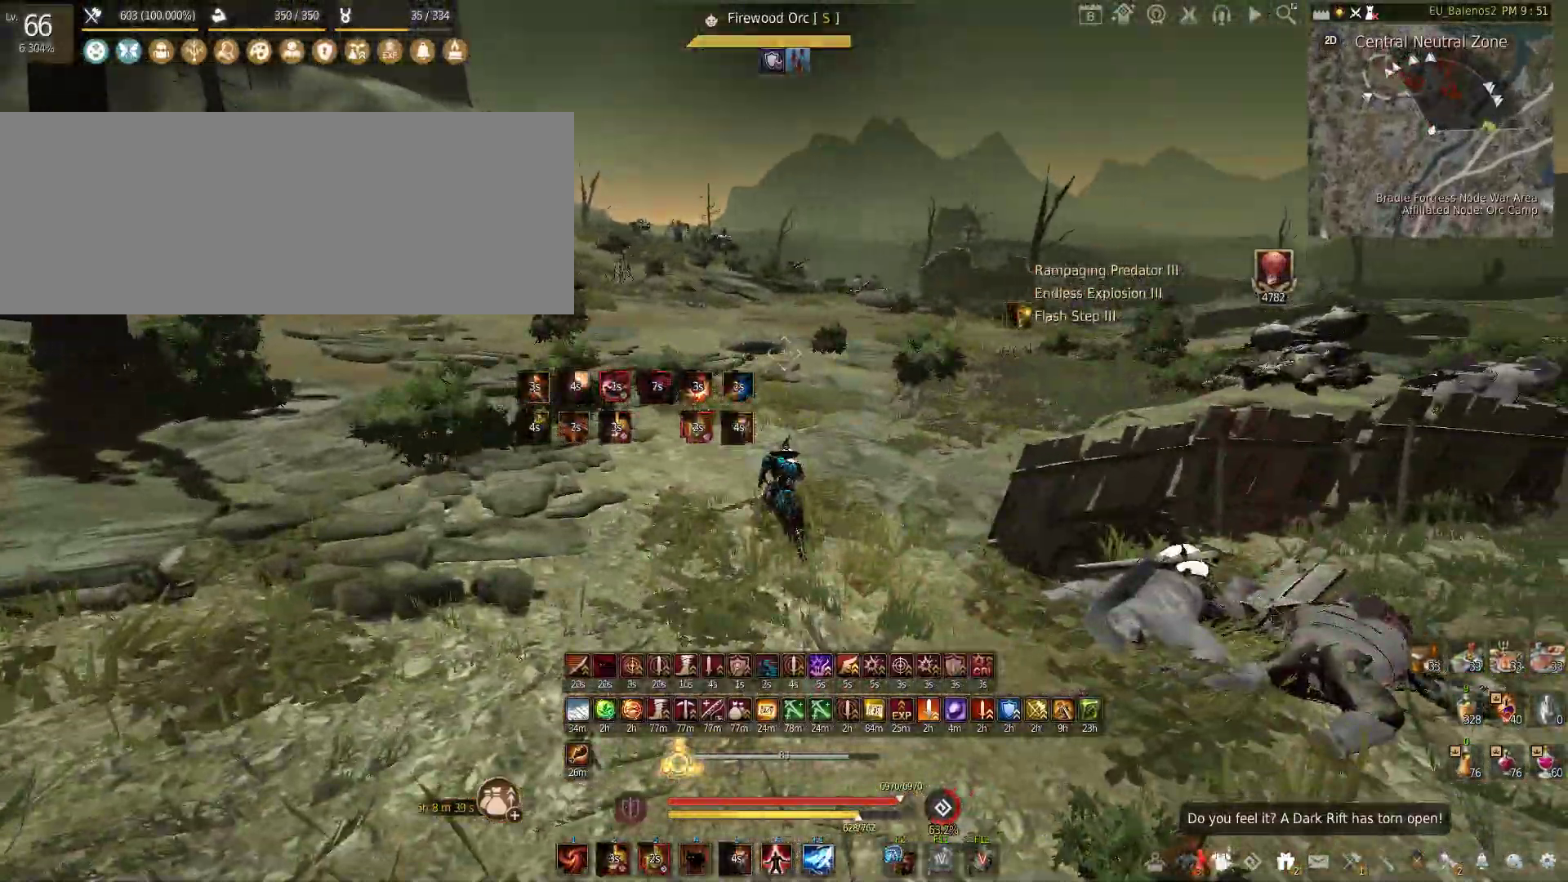
{"keys": ["shift"], "mouse": ["left"], "events": [[167, "w", "up"], [200, "mouse_left", "down"]]}
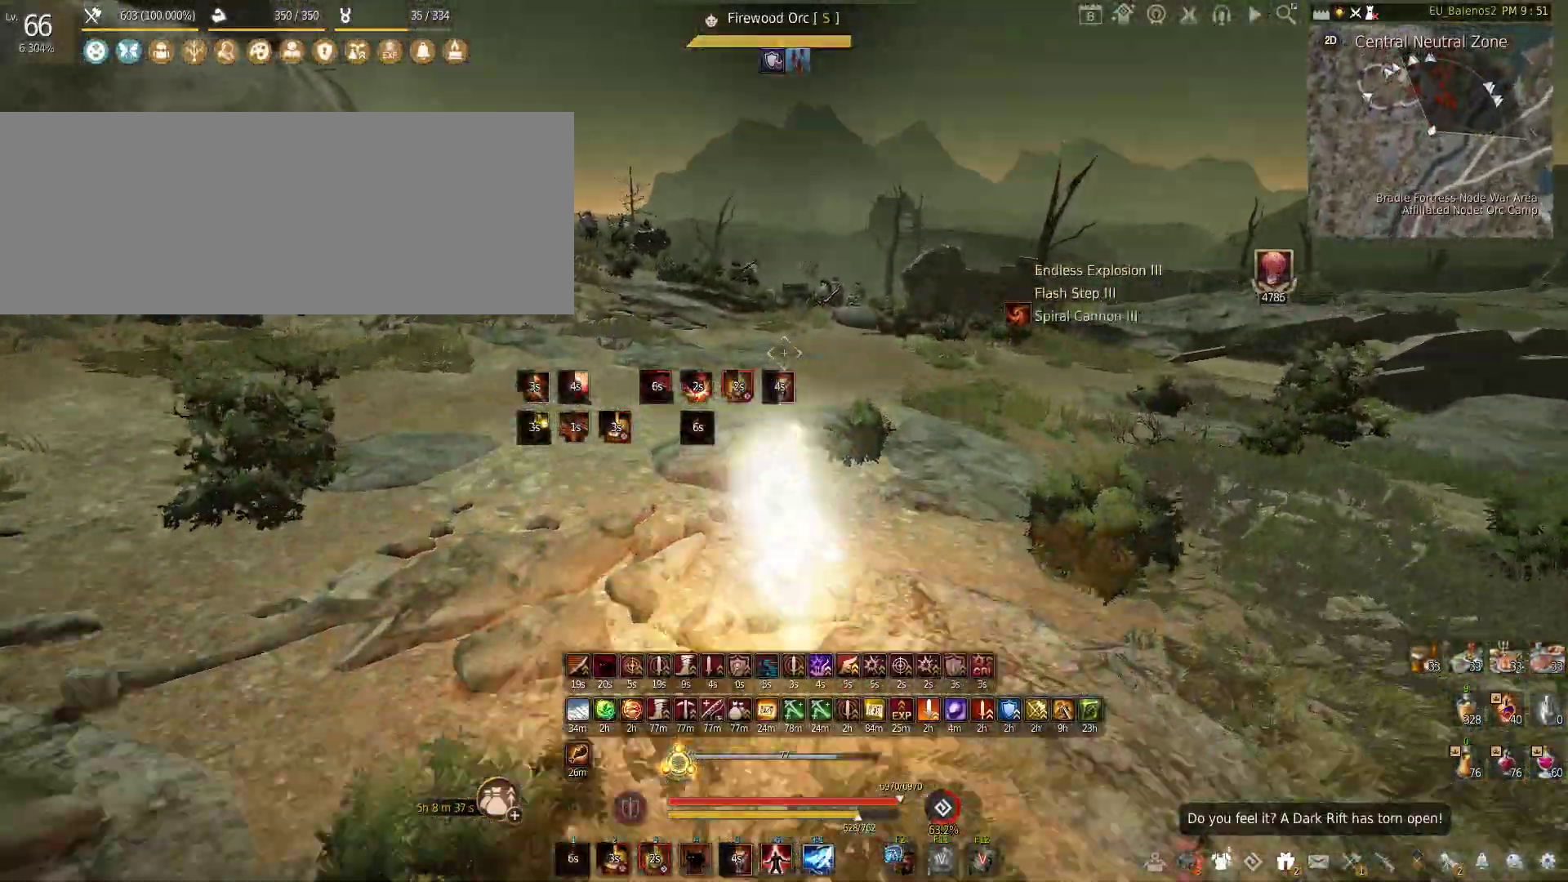
{"keys": [], "mouse": ["right"], "events": [[33, "shift", "up"], [450, "mouse_left", "up"], [500, "mouse_right", "down"]]}
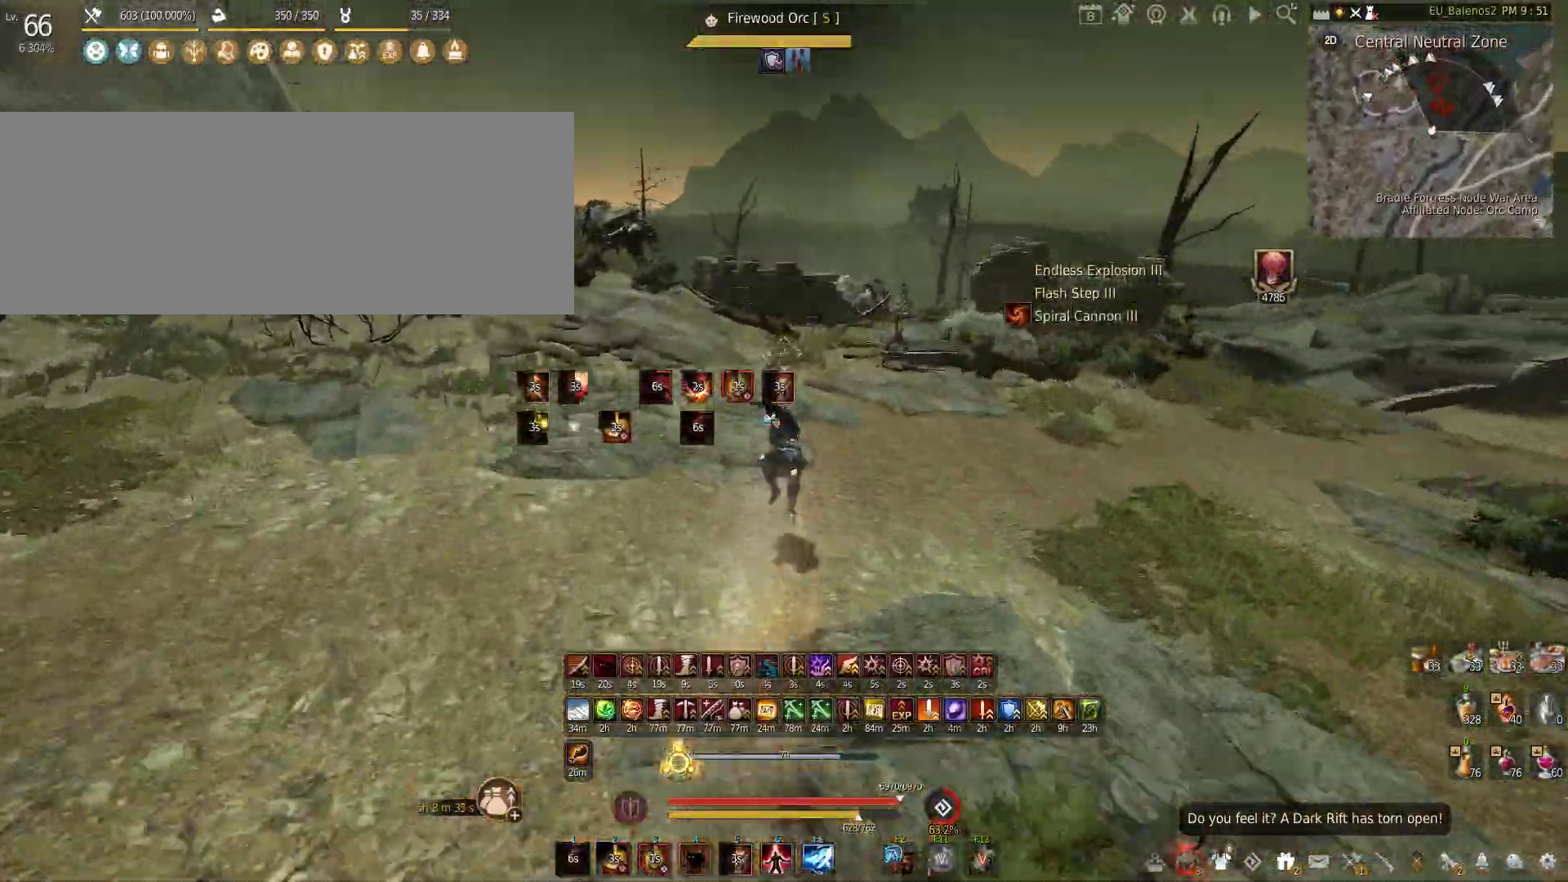
{"keys": ["w"], "mouse": [], "events": [[433, "mouse_right", "up"], [467, "w", "down"]]}
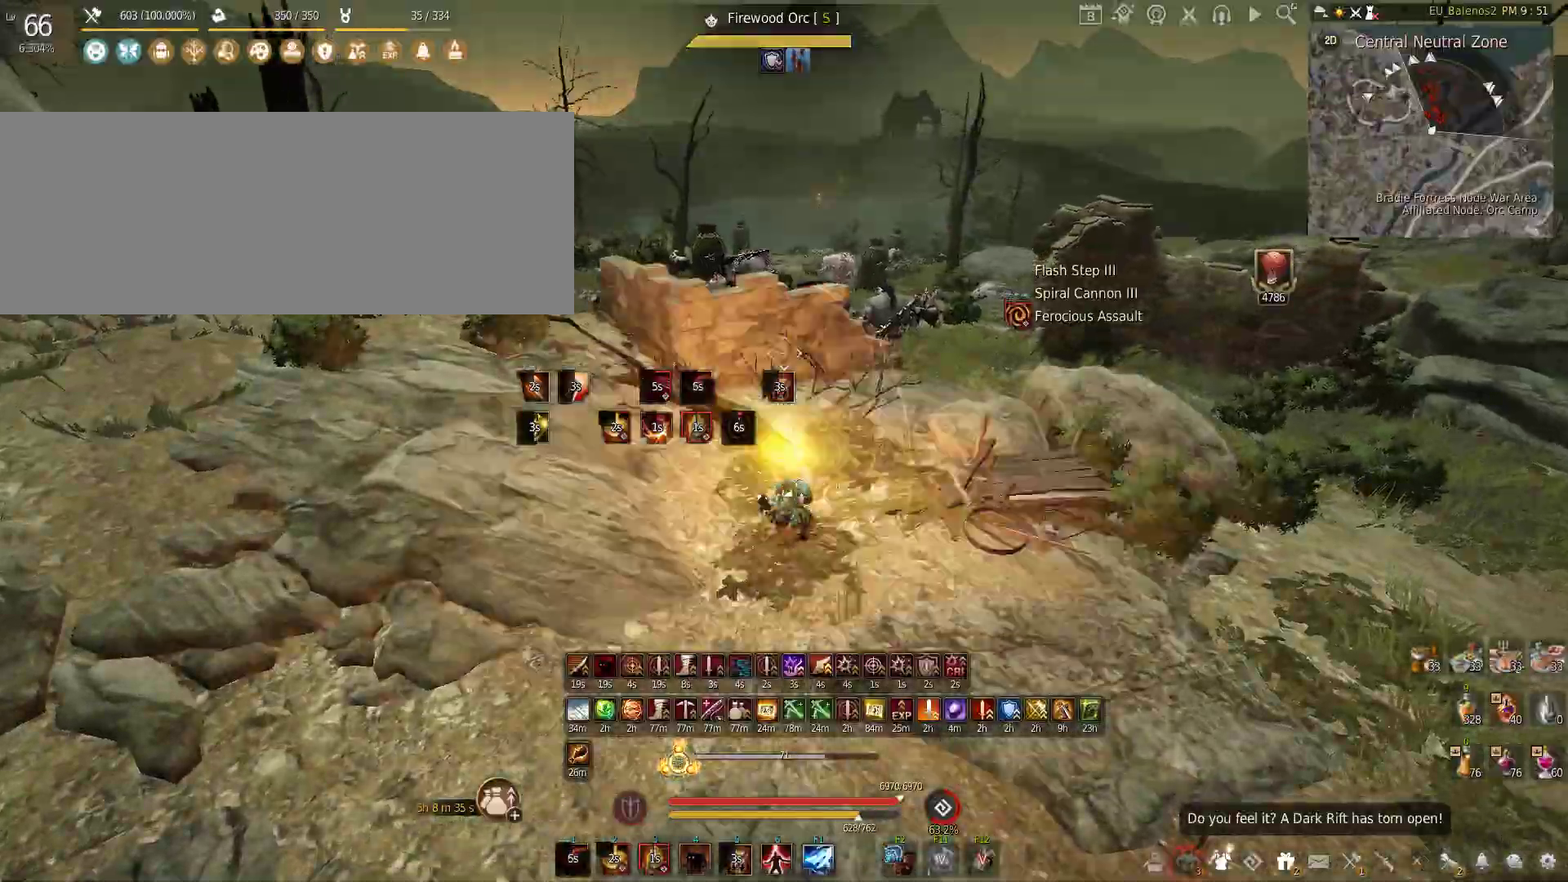
{"keys": ["shift", "w"], "mouse": [], "events": [[483, "shift", "down"]]}
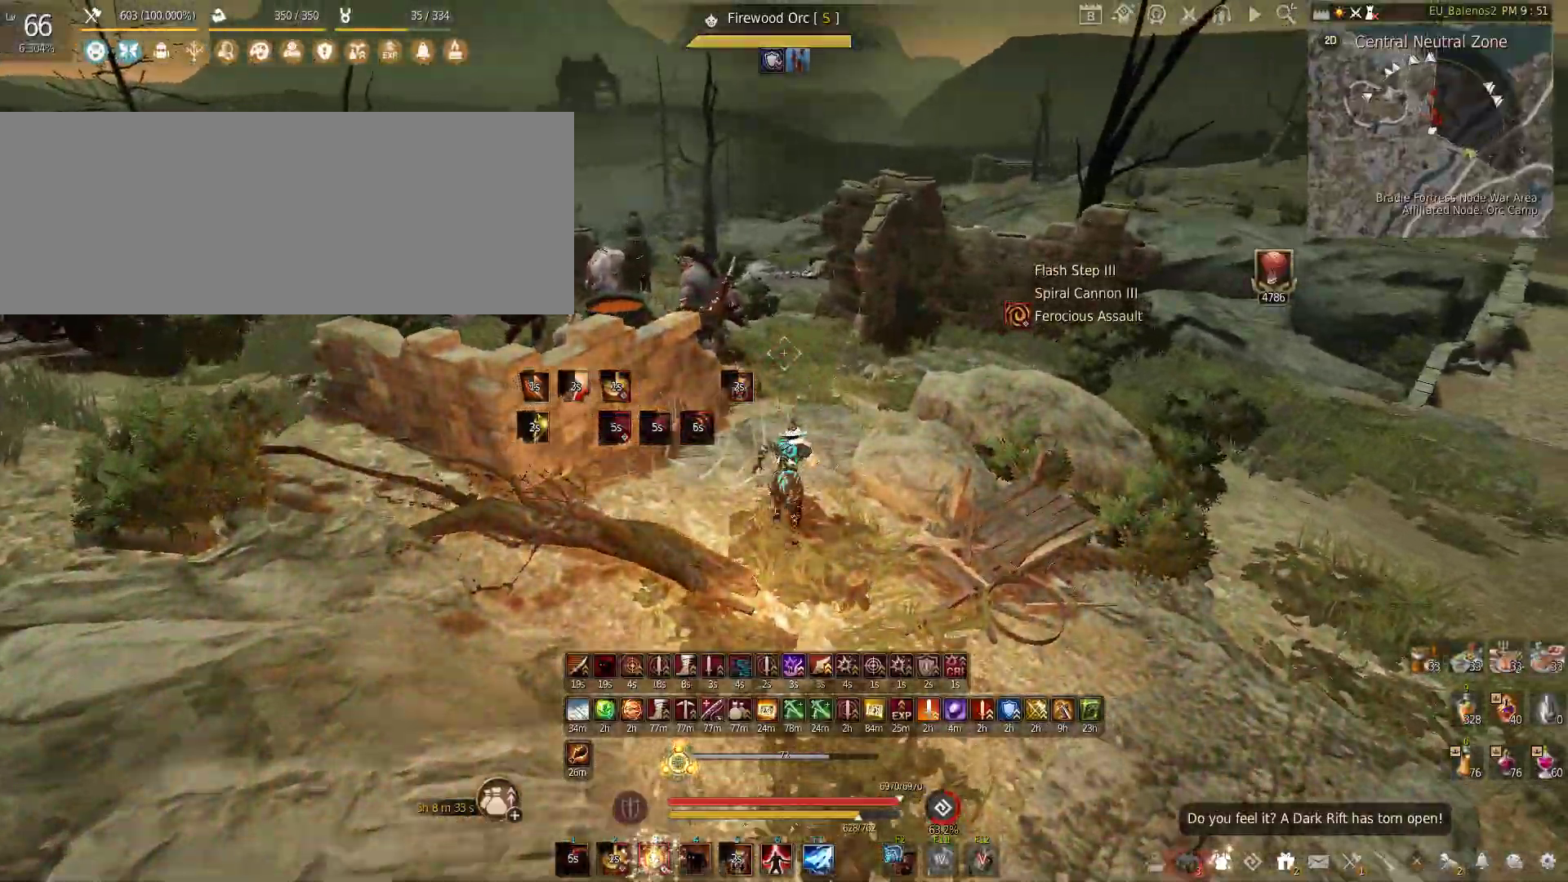
{"keys": ["shift", "w"], "mouse": [], "events": [[217, "shift", "up"], [417, "shift", "down"]]}
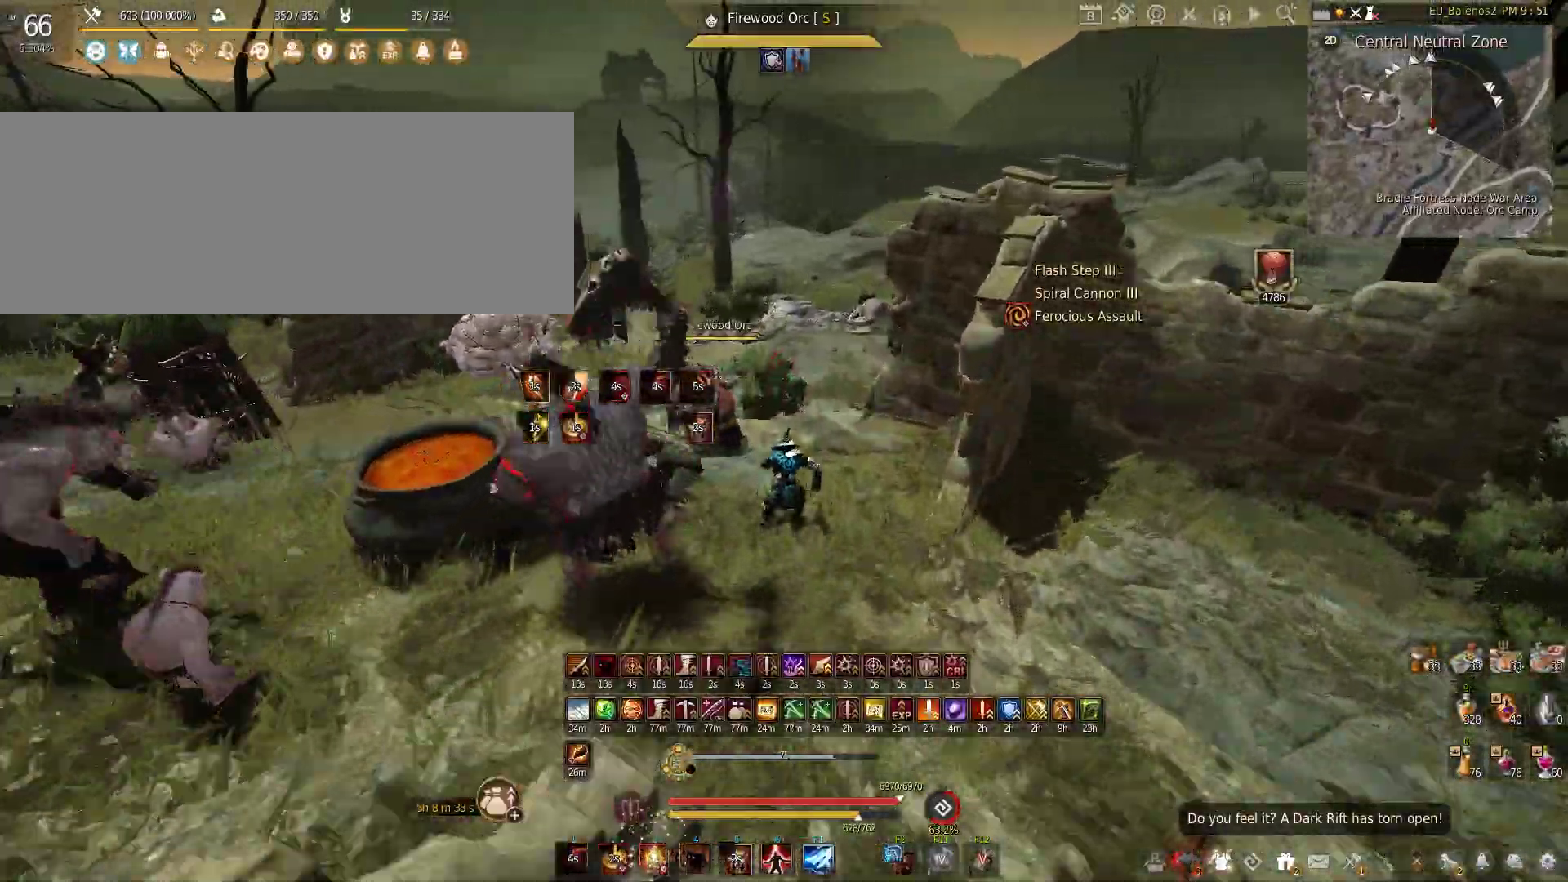
{"keys": ["w"], "mouse": [], "events": [[167, "shift", "up"]]}
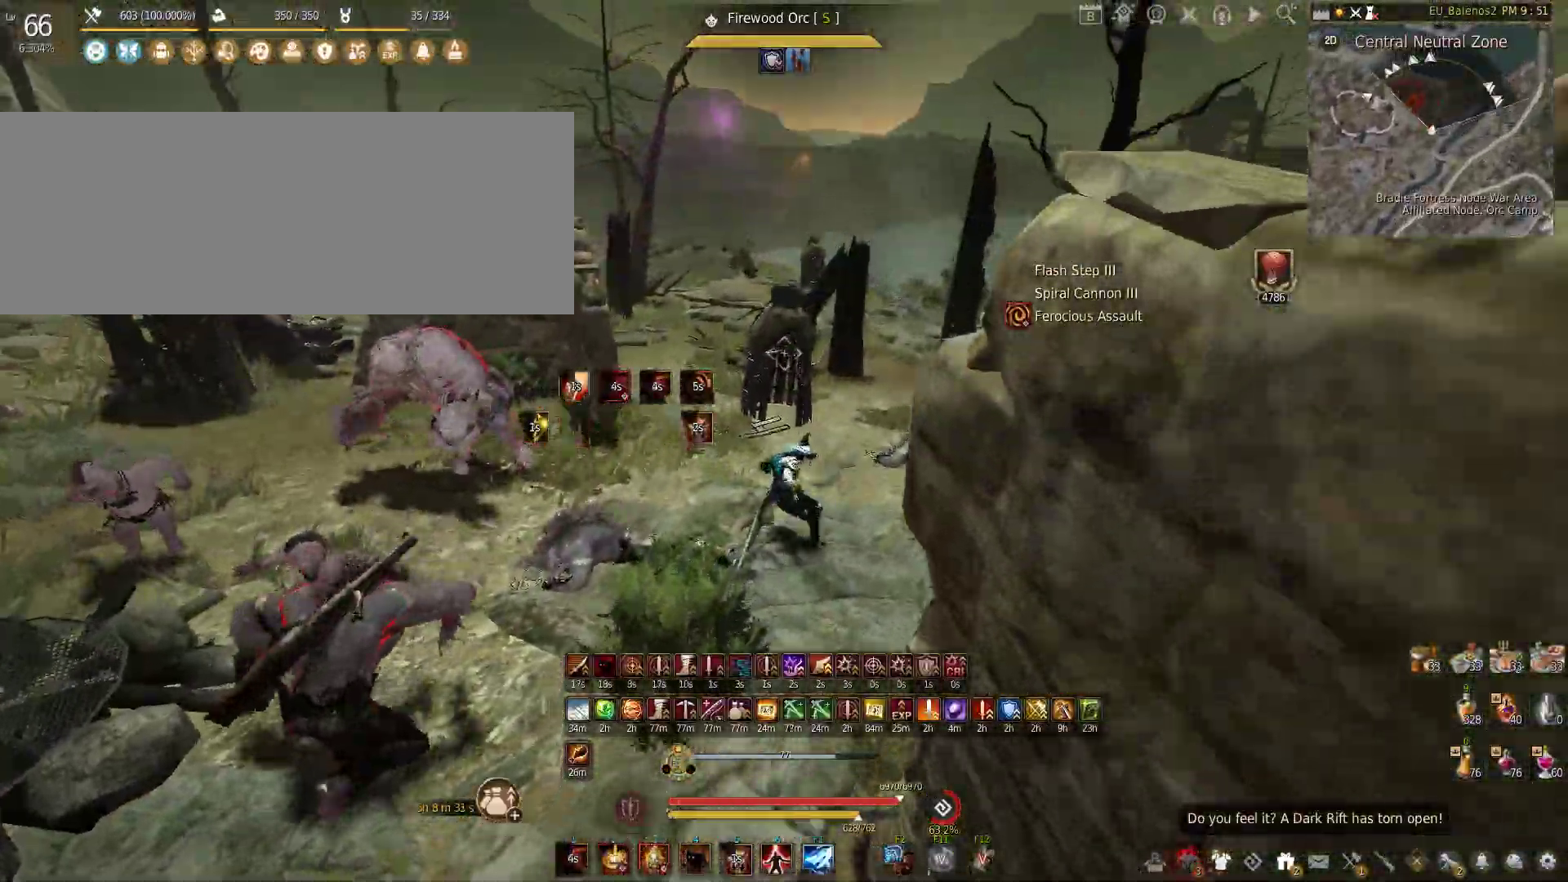
{"keys": ["s"], "mouse": [], "events": [[300, "w", "up"], [400, "s", "down"]]}
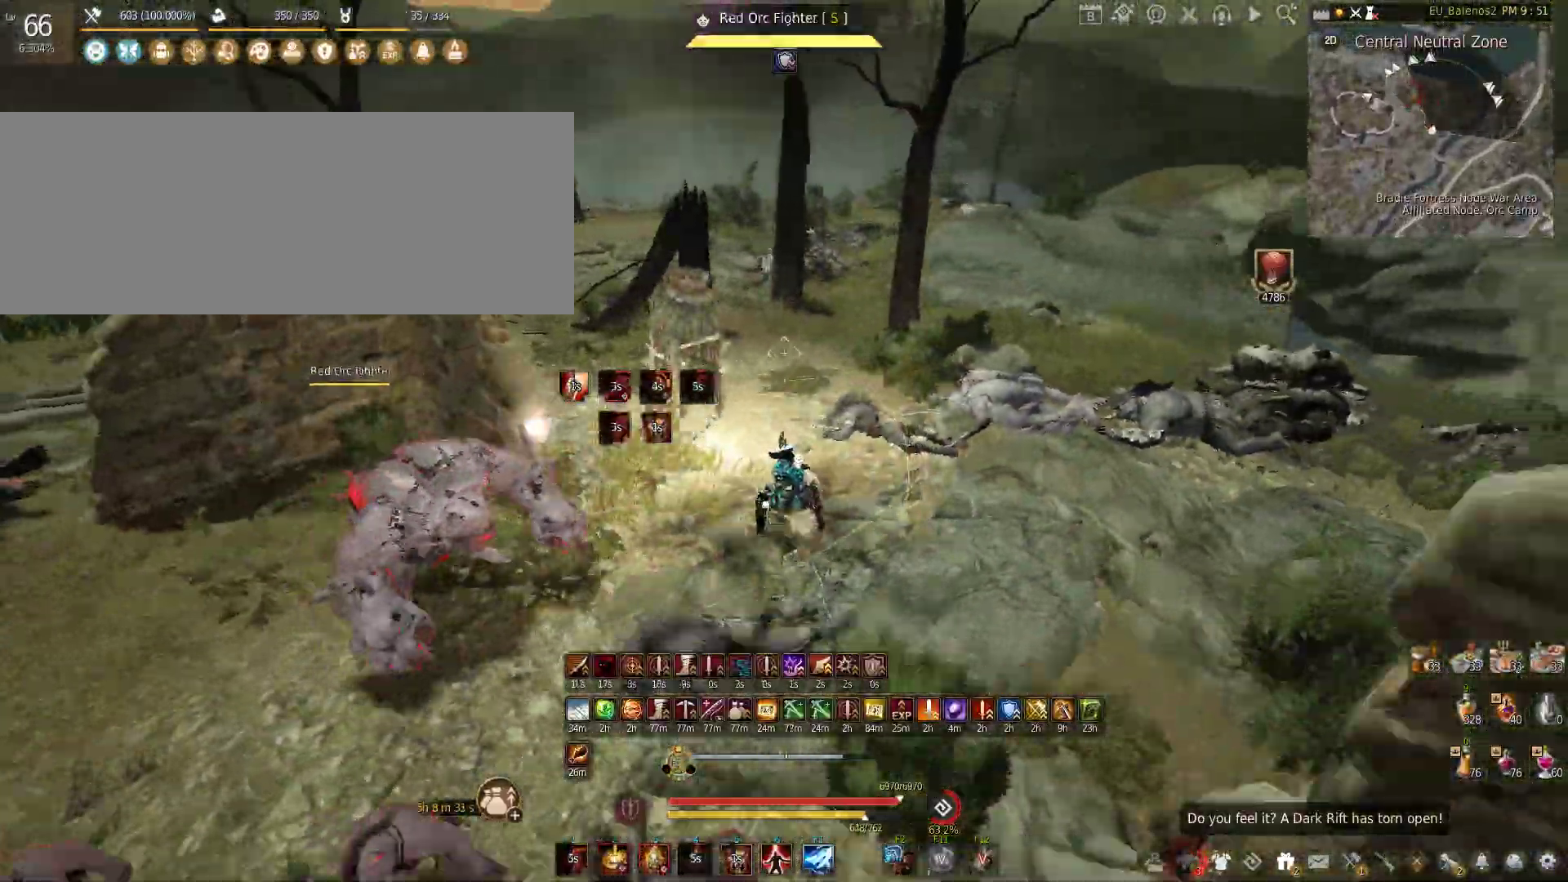
{"keys": ["a", "shift"], "mouse": [], "events": [[83, "s", "up"], [133, "shift", "down"], [150, "x", "down"], [317, "shift", "up"], [317, "x", "up"], [450, "a", "down"], [467, "shift", "down"]]}
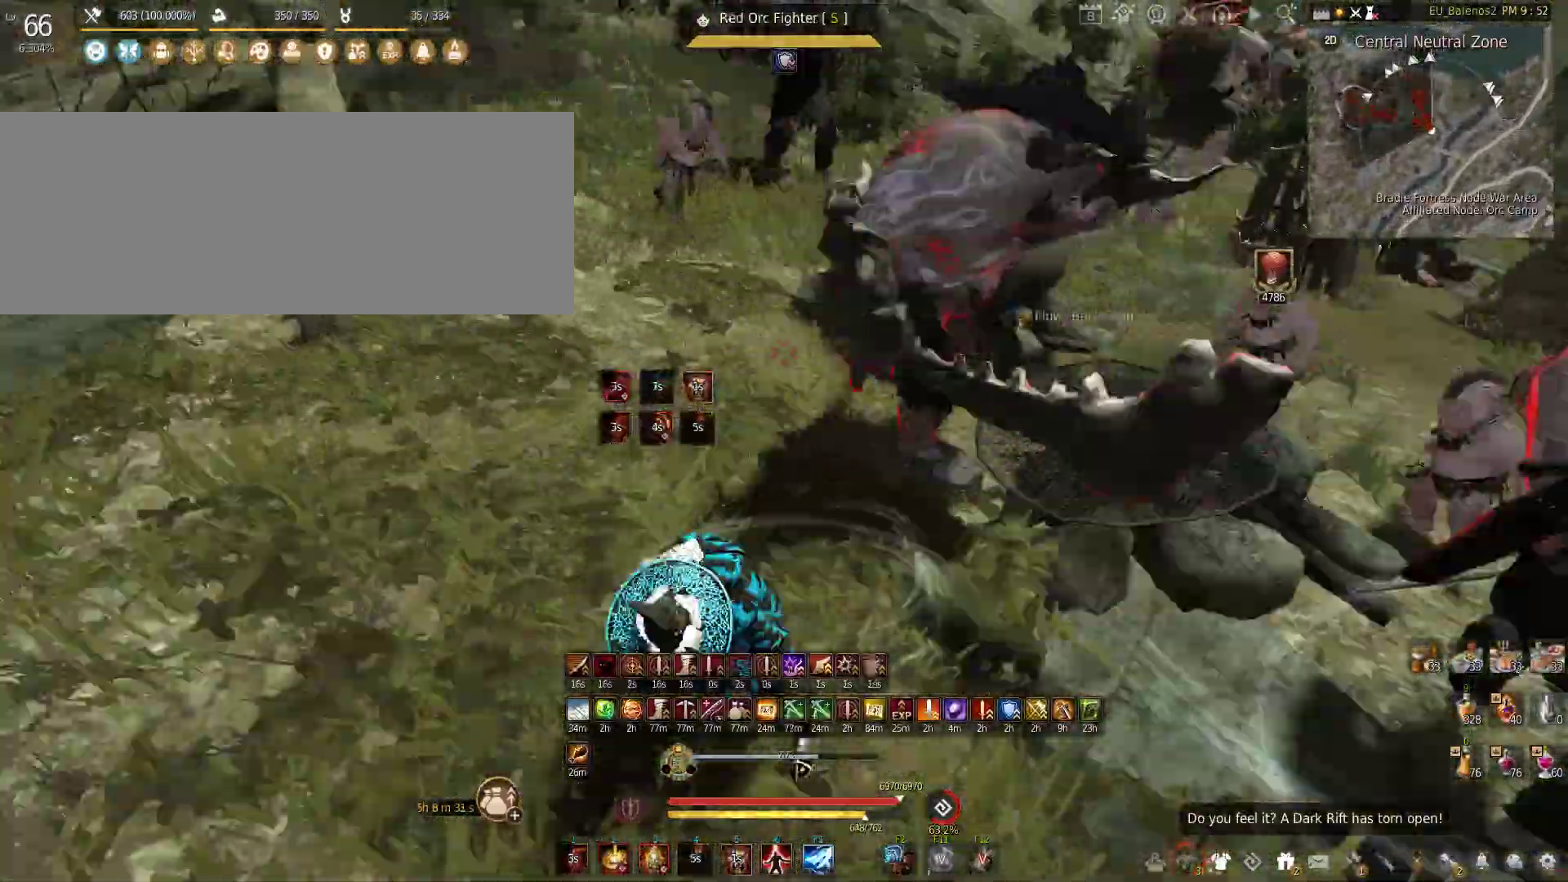
{"keys": [], "mouse": [], "events": [[350, "shift", "up"], [467, "a", "up"]]}
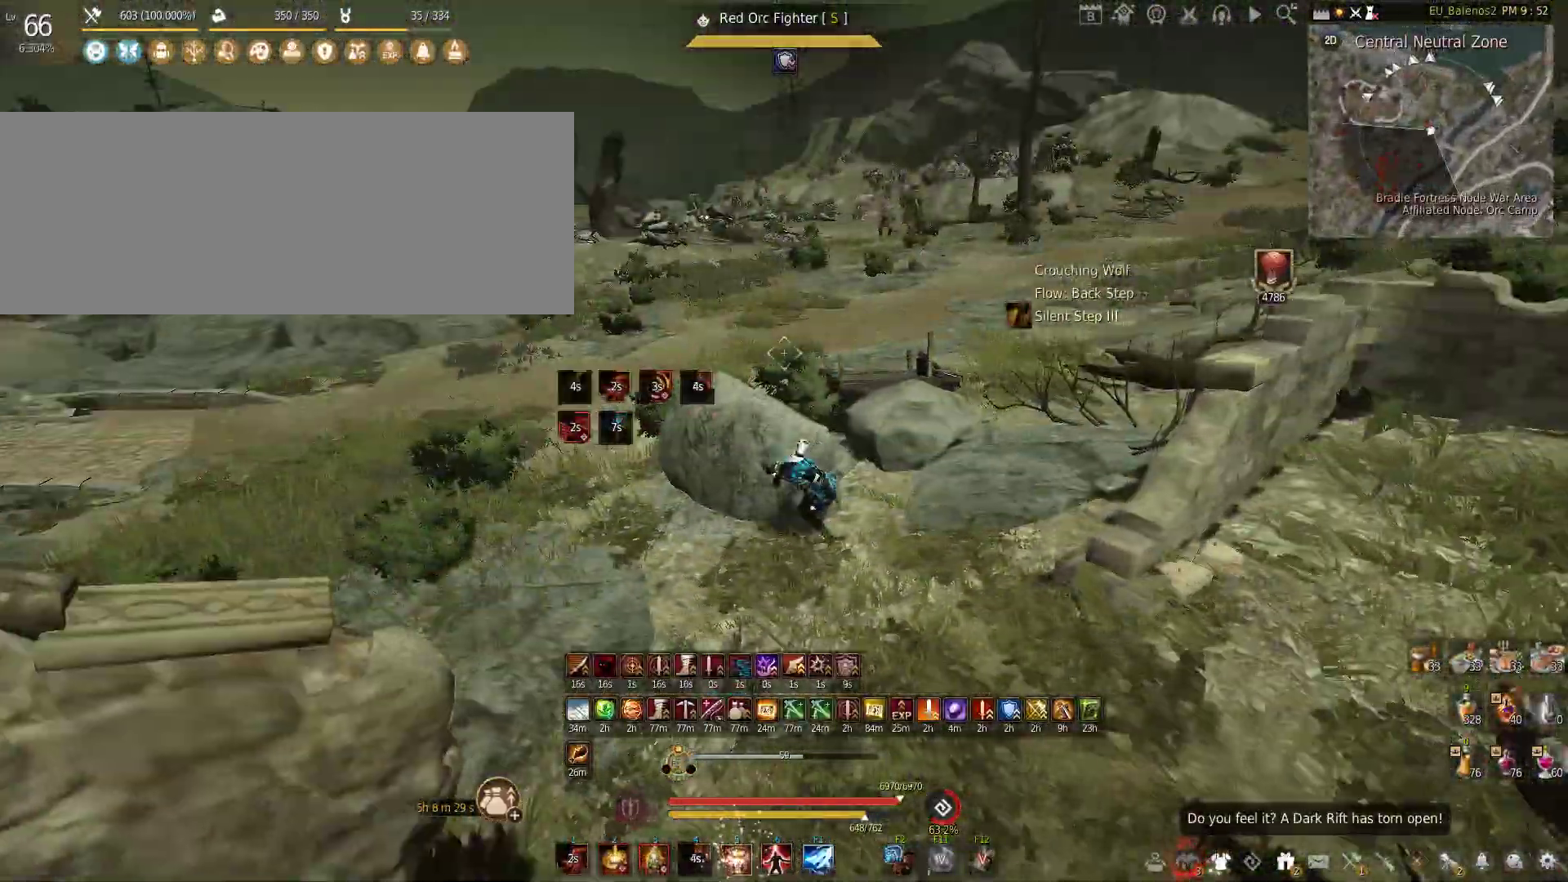
{"keys": ["w"], "mouse": ["left"], "events": [[17, "shift", "down"], [50, "w", "down"], [383, "shift", "up"], [417, "mouse_left", "down"]]}
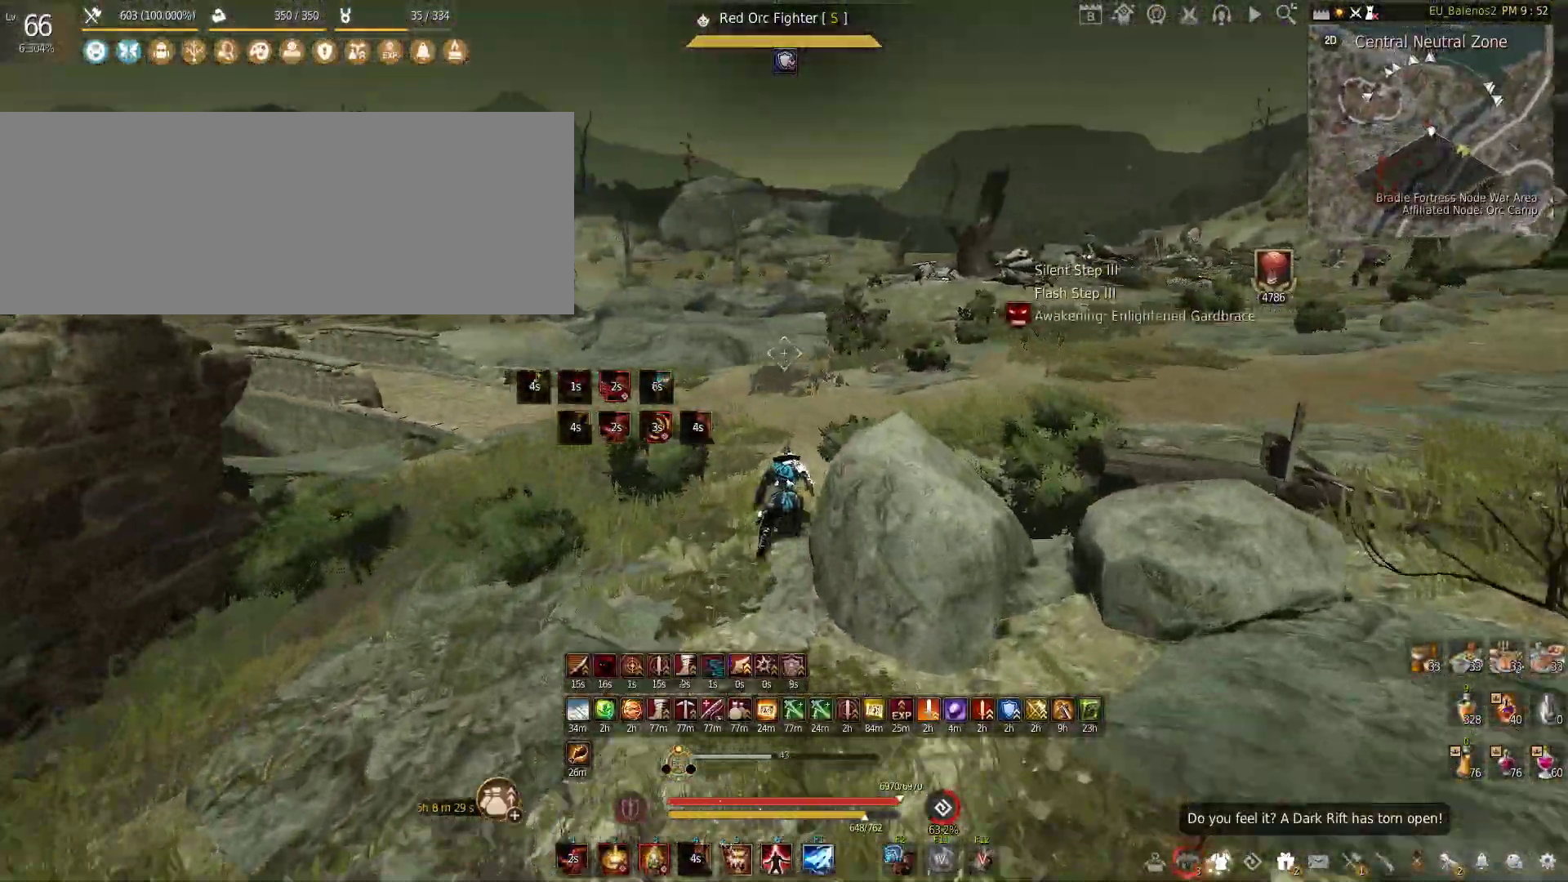
{"keys": ["tab", "w"], "mouse": [], "events": [[133, "mouse_left", "up"], [400, "tab", "down"]]}
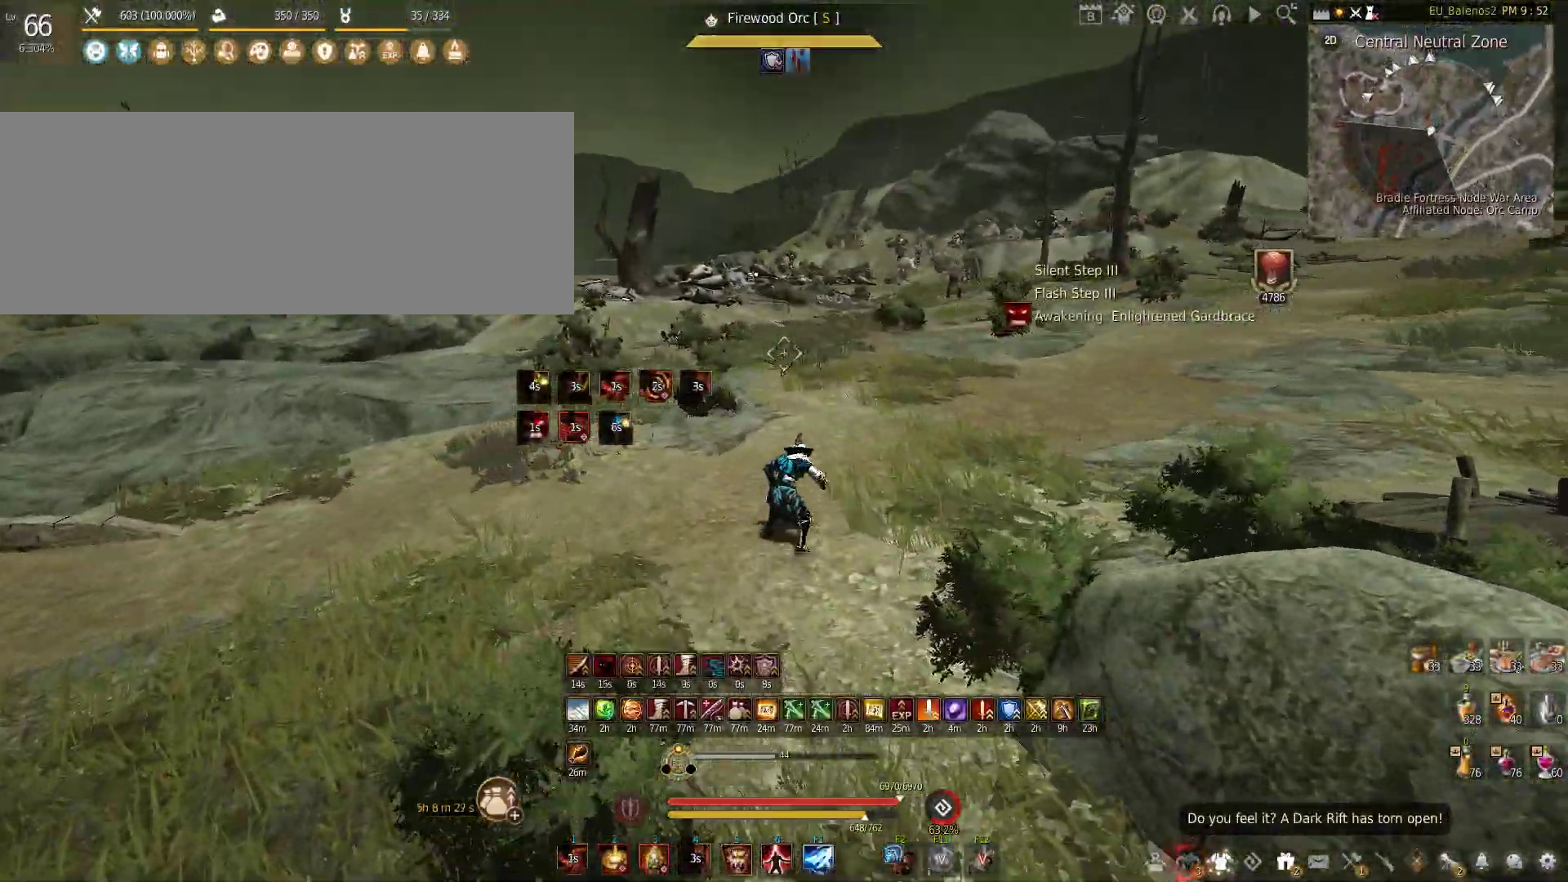
{"keys": ["w"], "mouse": [], "events": [[83, "tab", "up"], [100, "shift", "down"], [483, "shift", "up"]]}
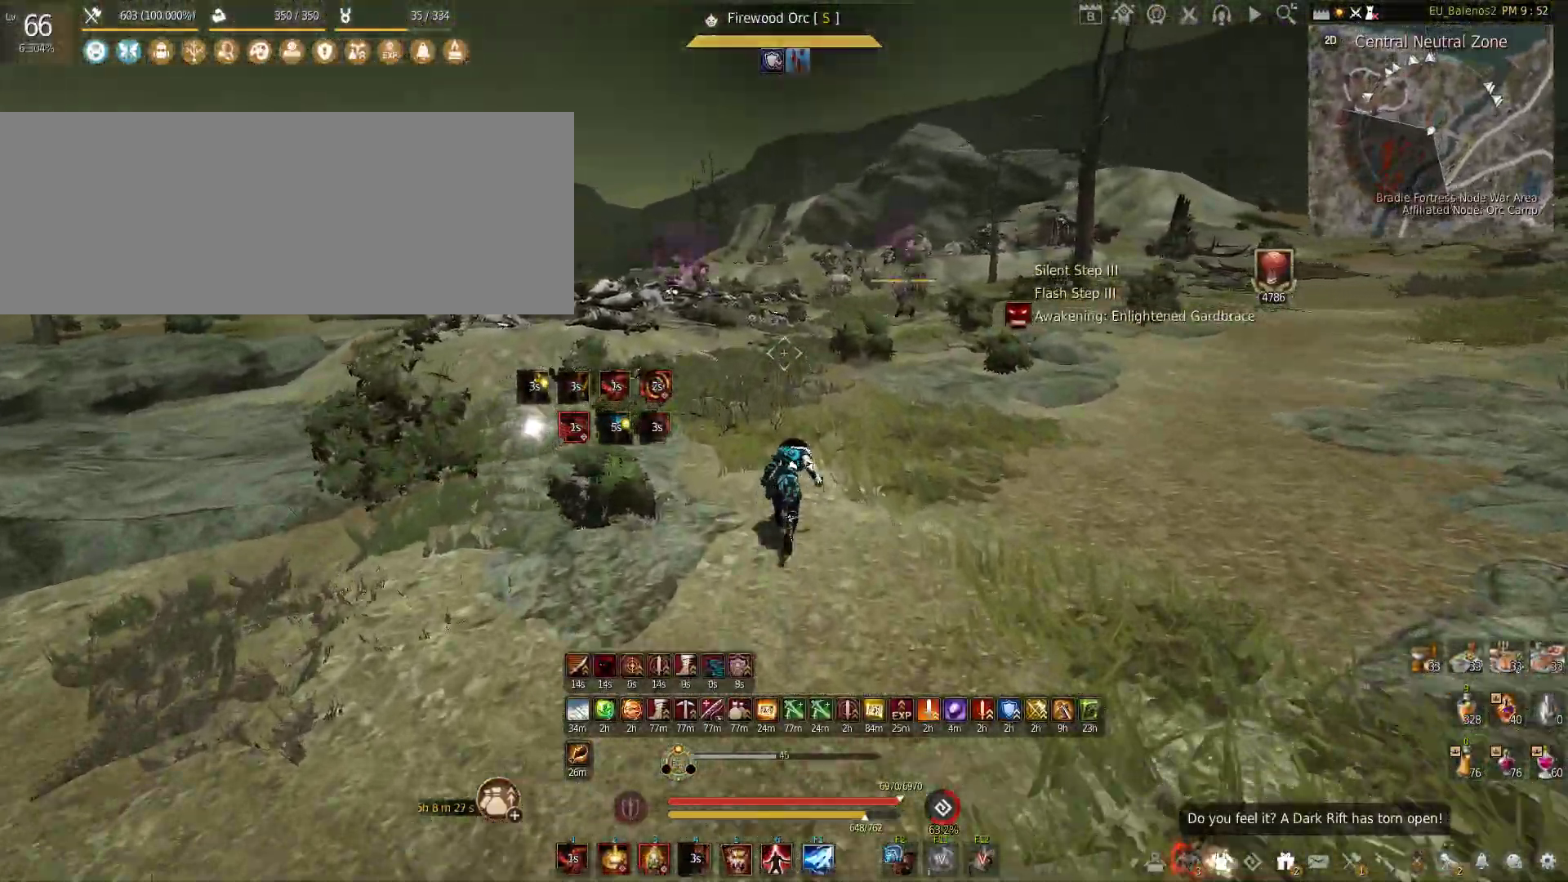
{"keys": ["w"], "mouse": [], "events": []}
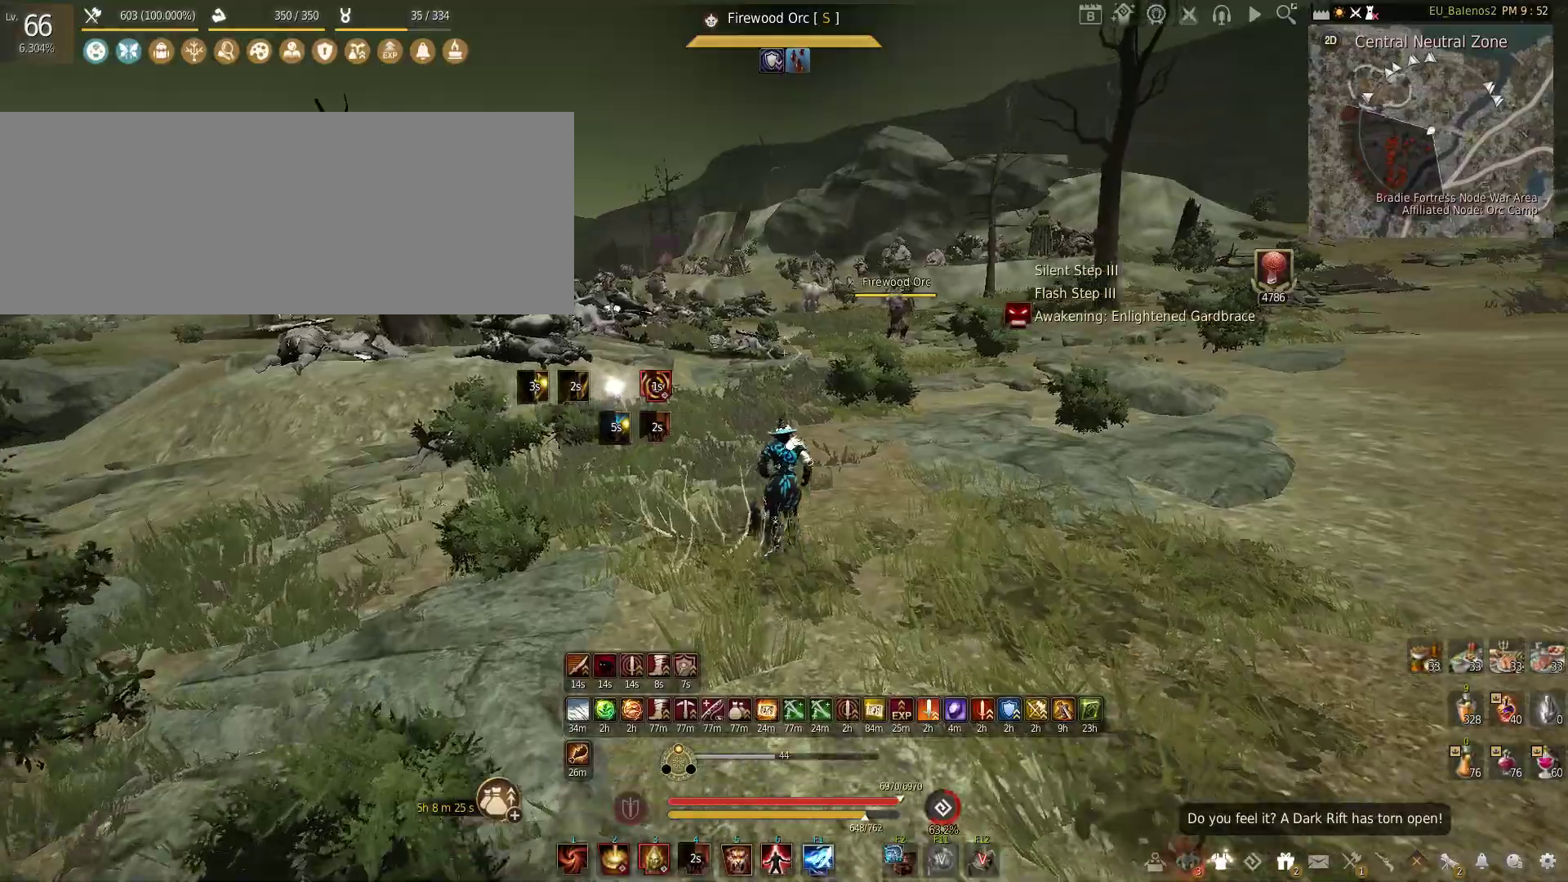
{"keys": [], "mouse": [], "events": [[483, "w", "up"]]}
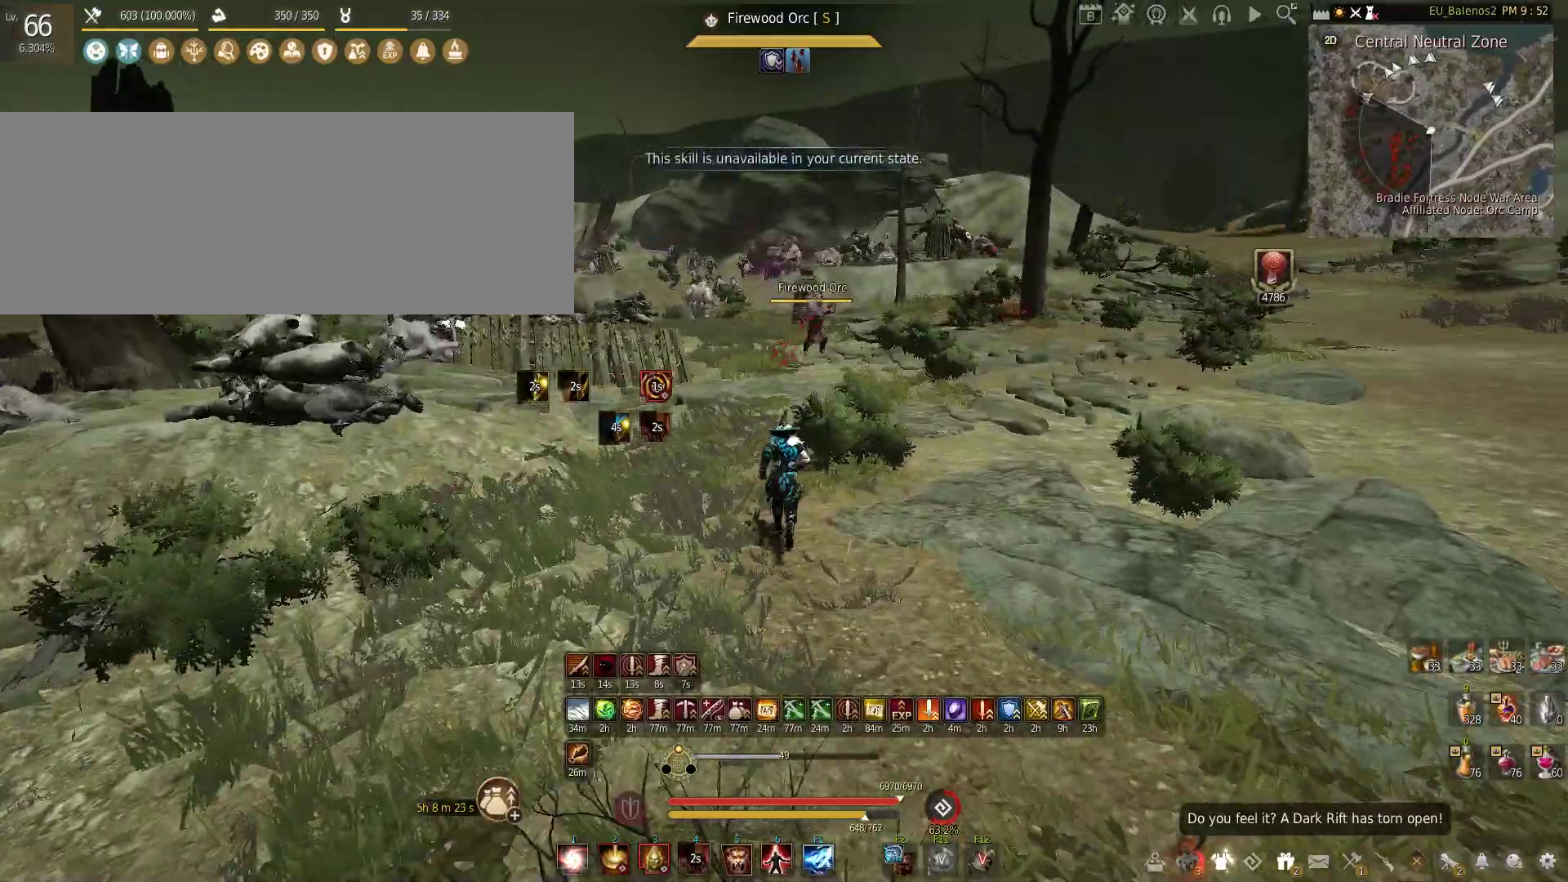
{"keys": ["w"], "mouse": [], "events": [[67, "w", "down"], [267, "mouse_left", "down"], [433, "mouse_left", "up"]]}
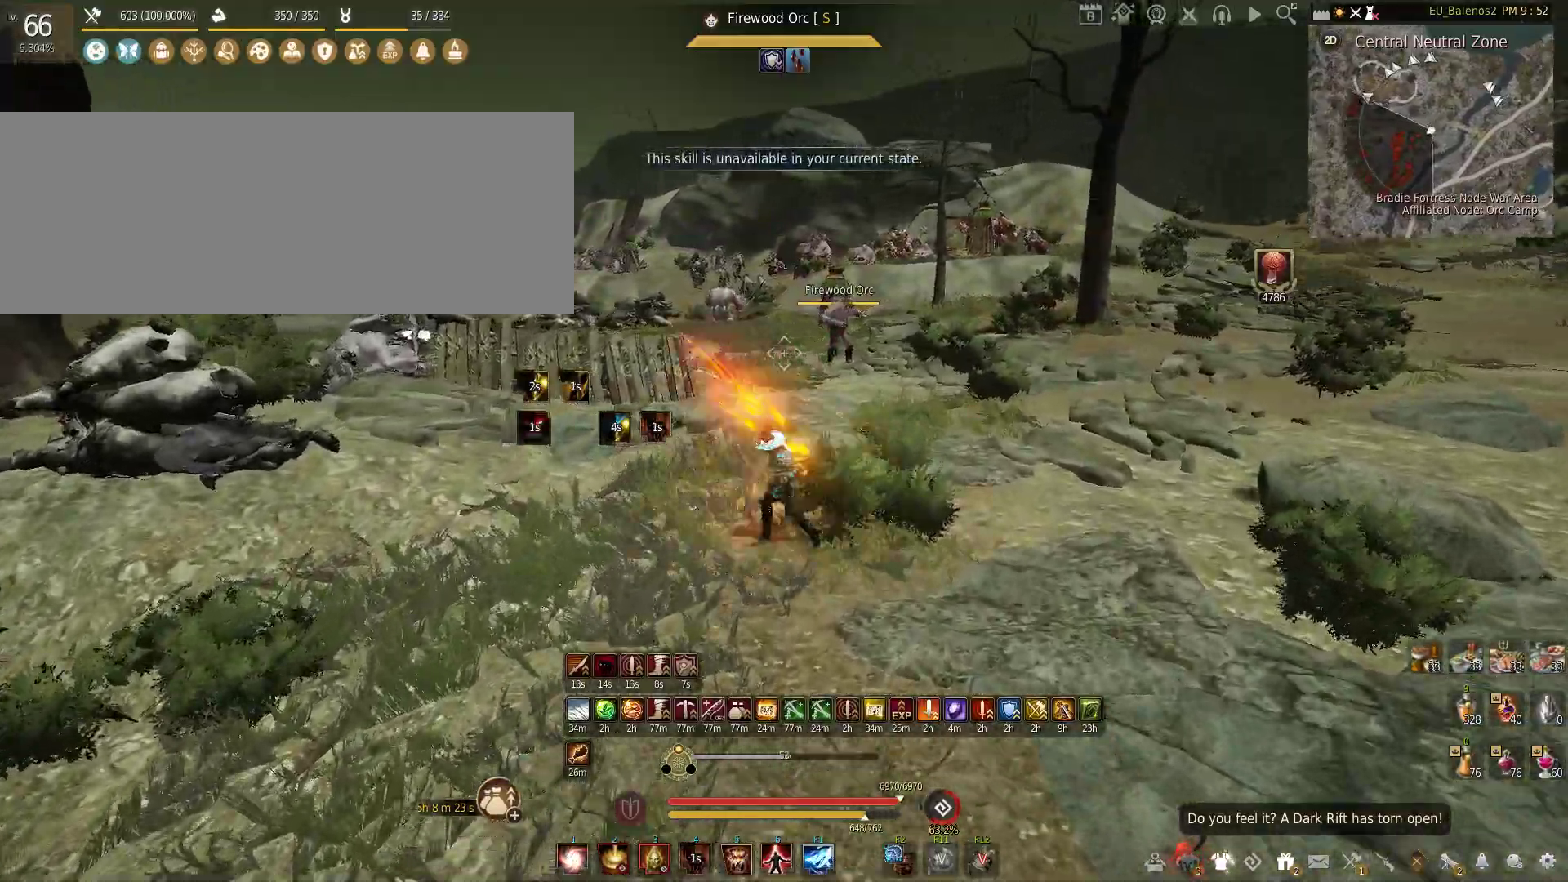
{"keys": ["w"], "mouse": [], "events": []}
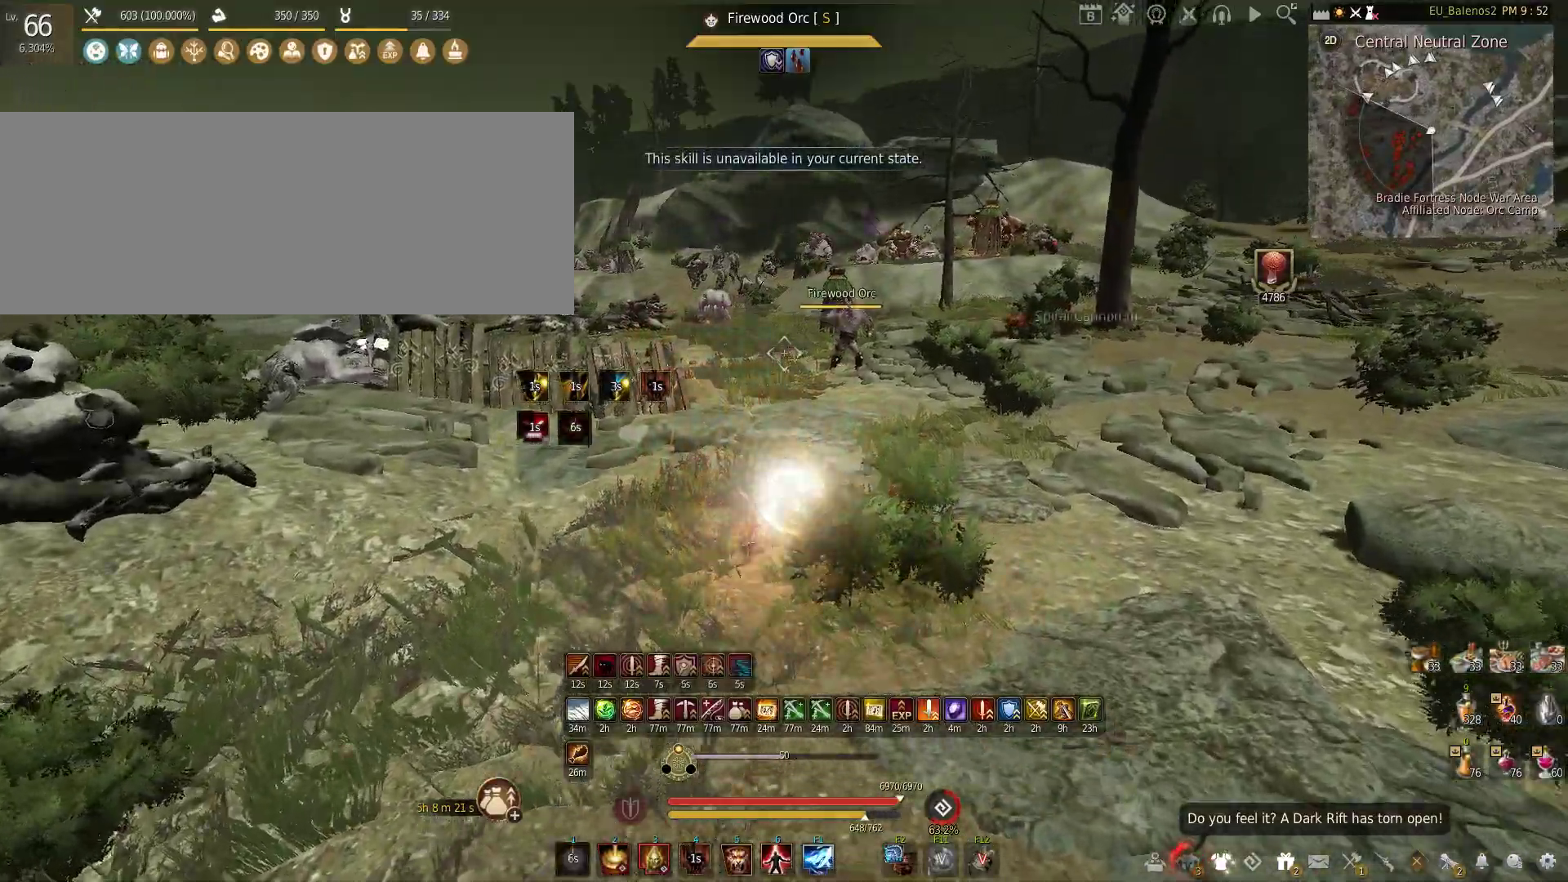
{"keys": [], "mouse": ["left"], "events": [[317, "w", "up"], [350, "mouse_left", "down"]]}
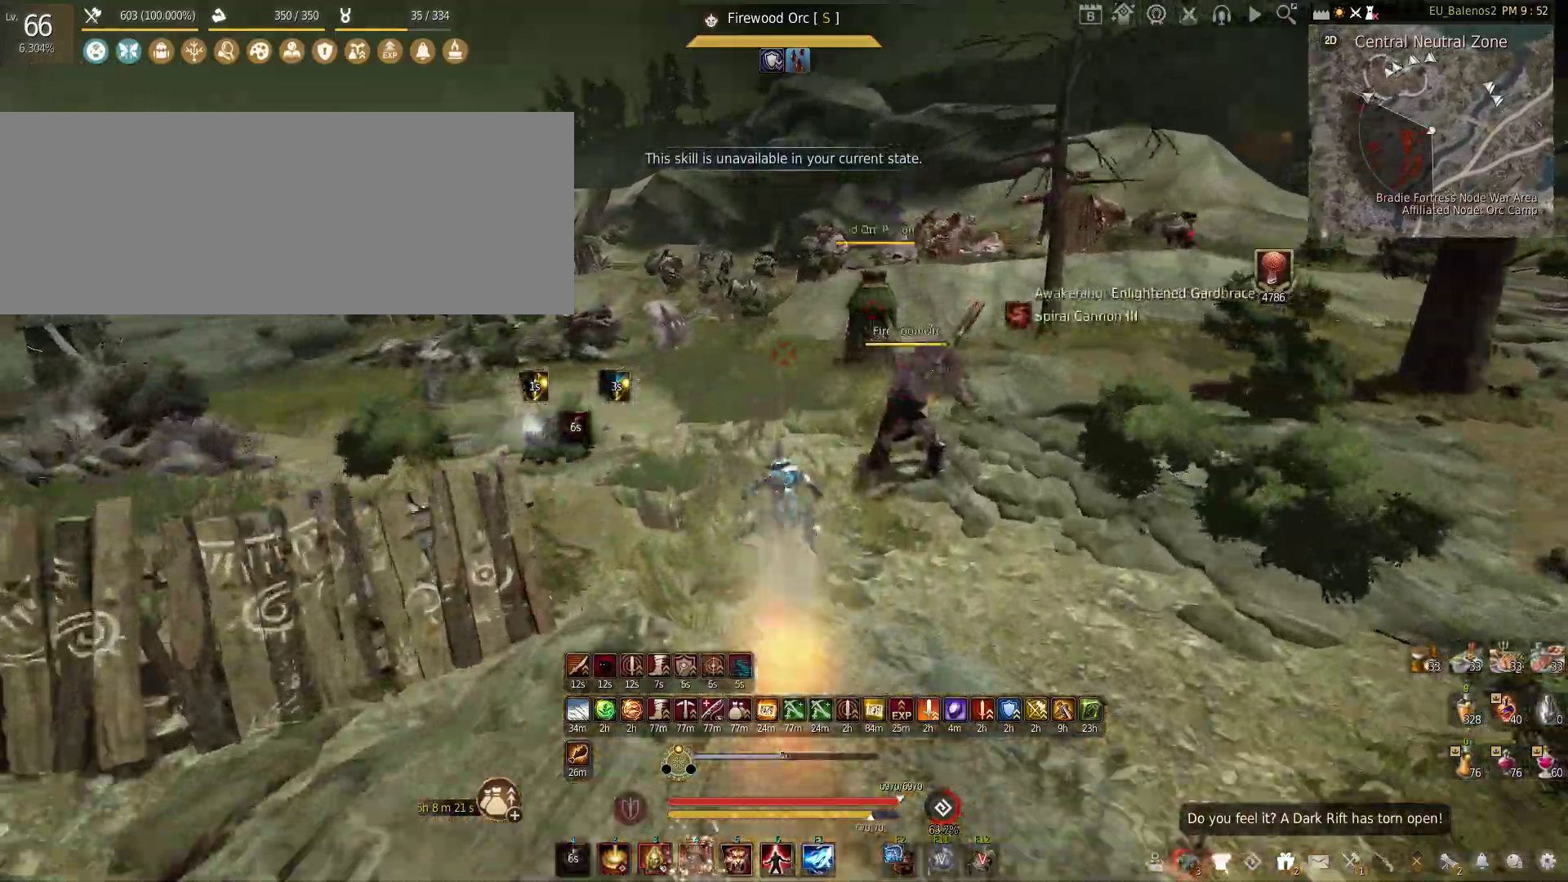
{"keys": ["f", "shift"], "mouse": [], "events": [[150, "mouse_left", "up"], [200, "mouse_right", "down"], [367, "shift", "down"], [383, "f", "down"], [467, "mouse_right", "up"]]}
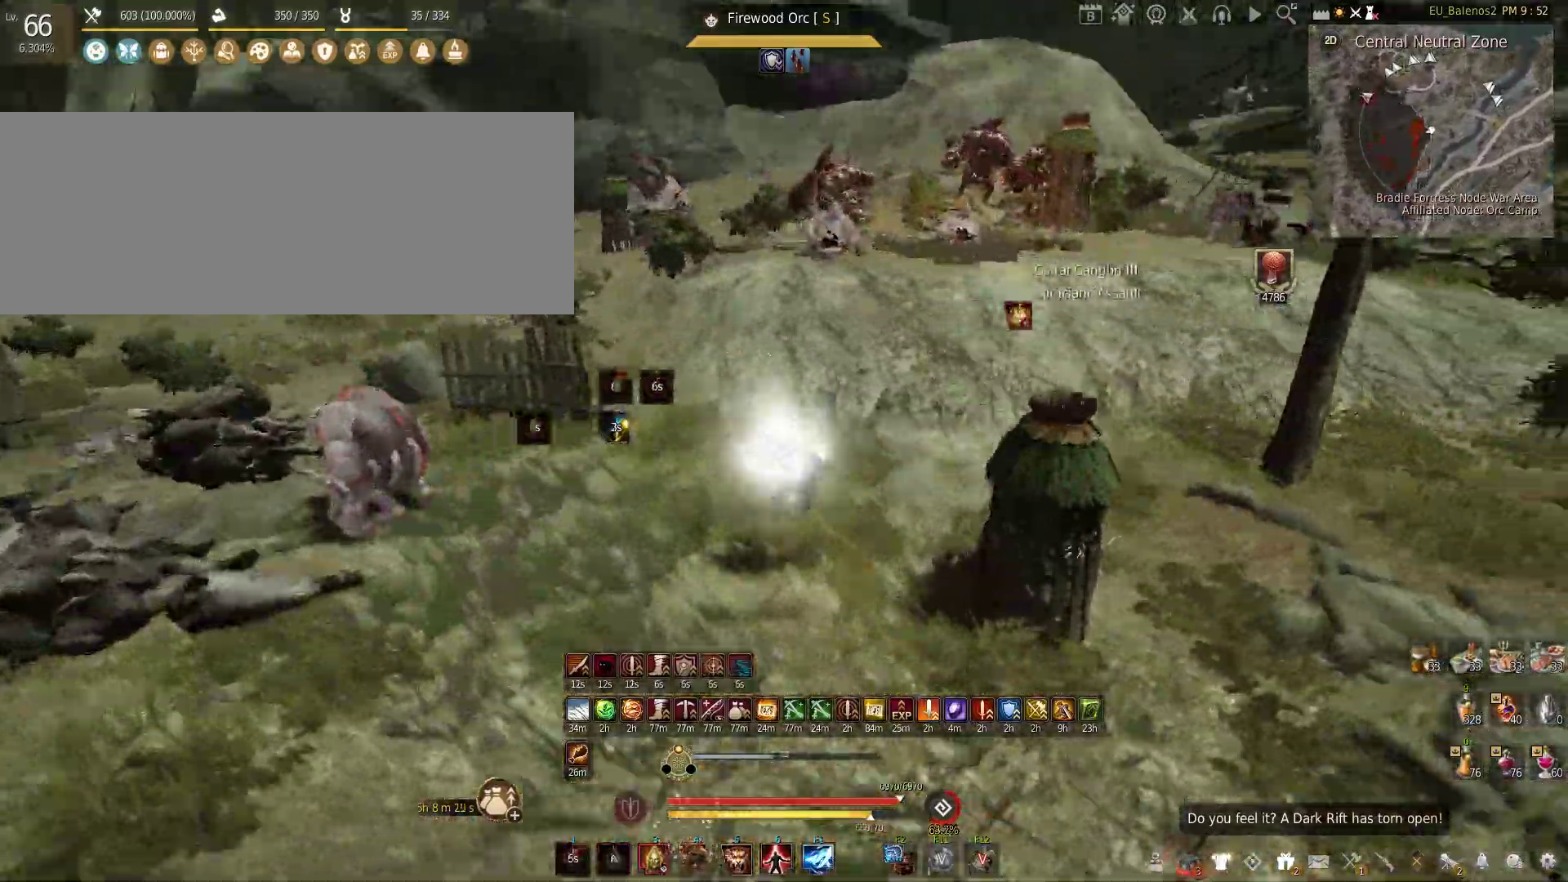
{"keys": ["f"], "mouse": [], "events": [[333, "shift", "up"]]}
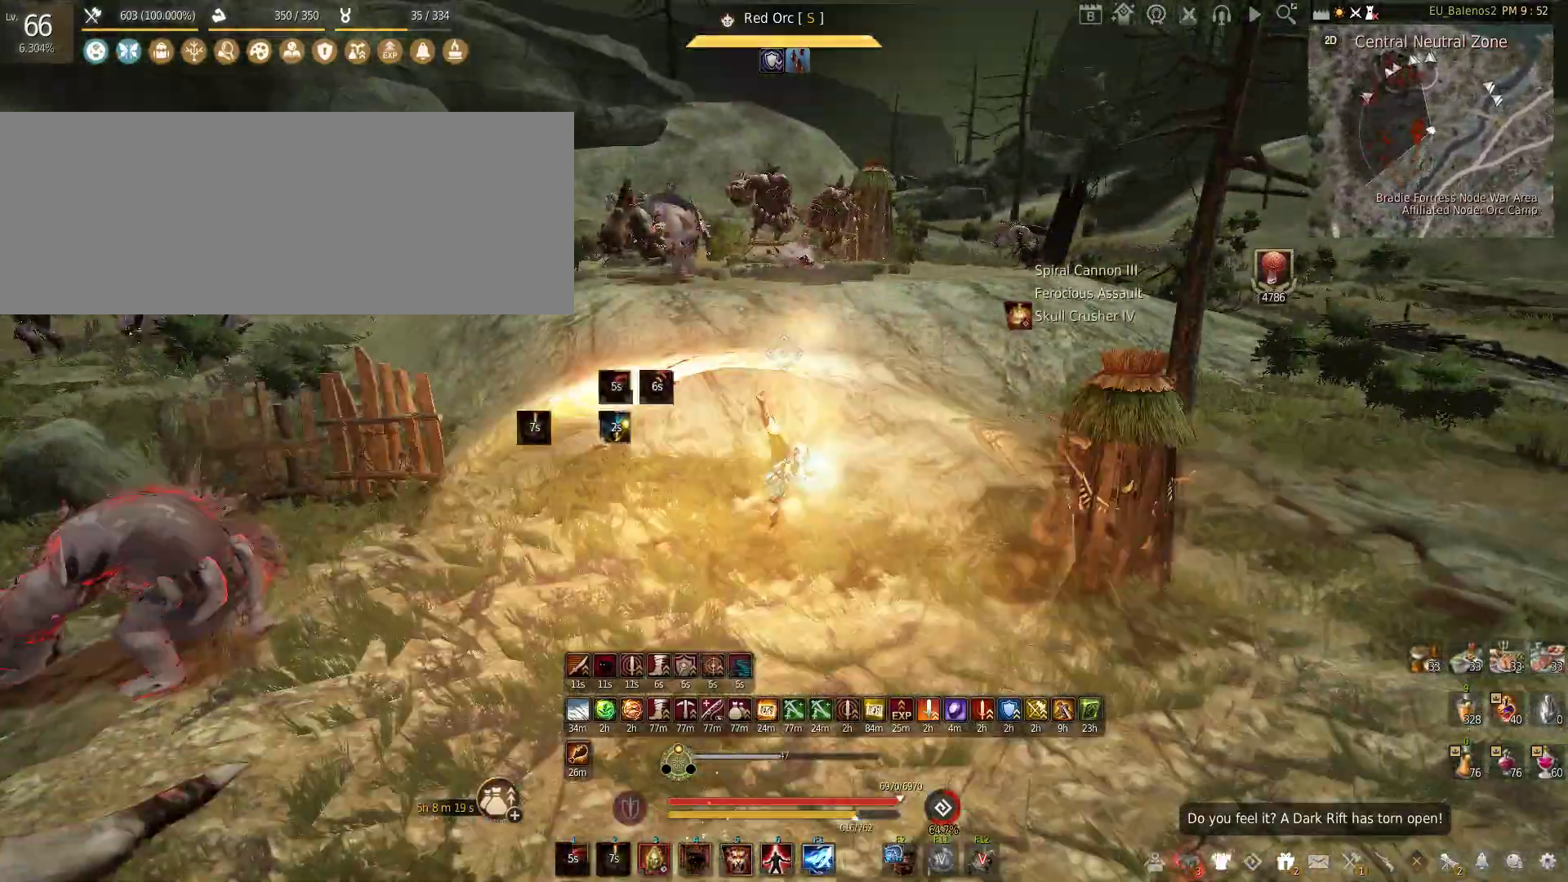
{"keys": ["shift", "w"], "mouse": [], "events": [[267, "f", "up"], [383, "w", "down"], [433, "shift", "down"]]}
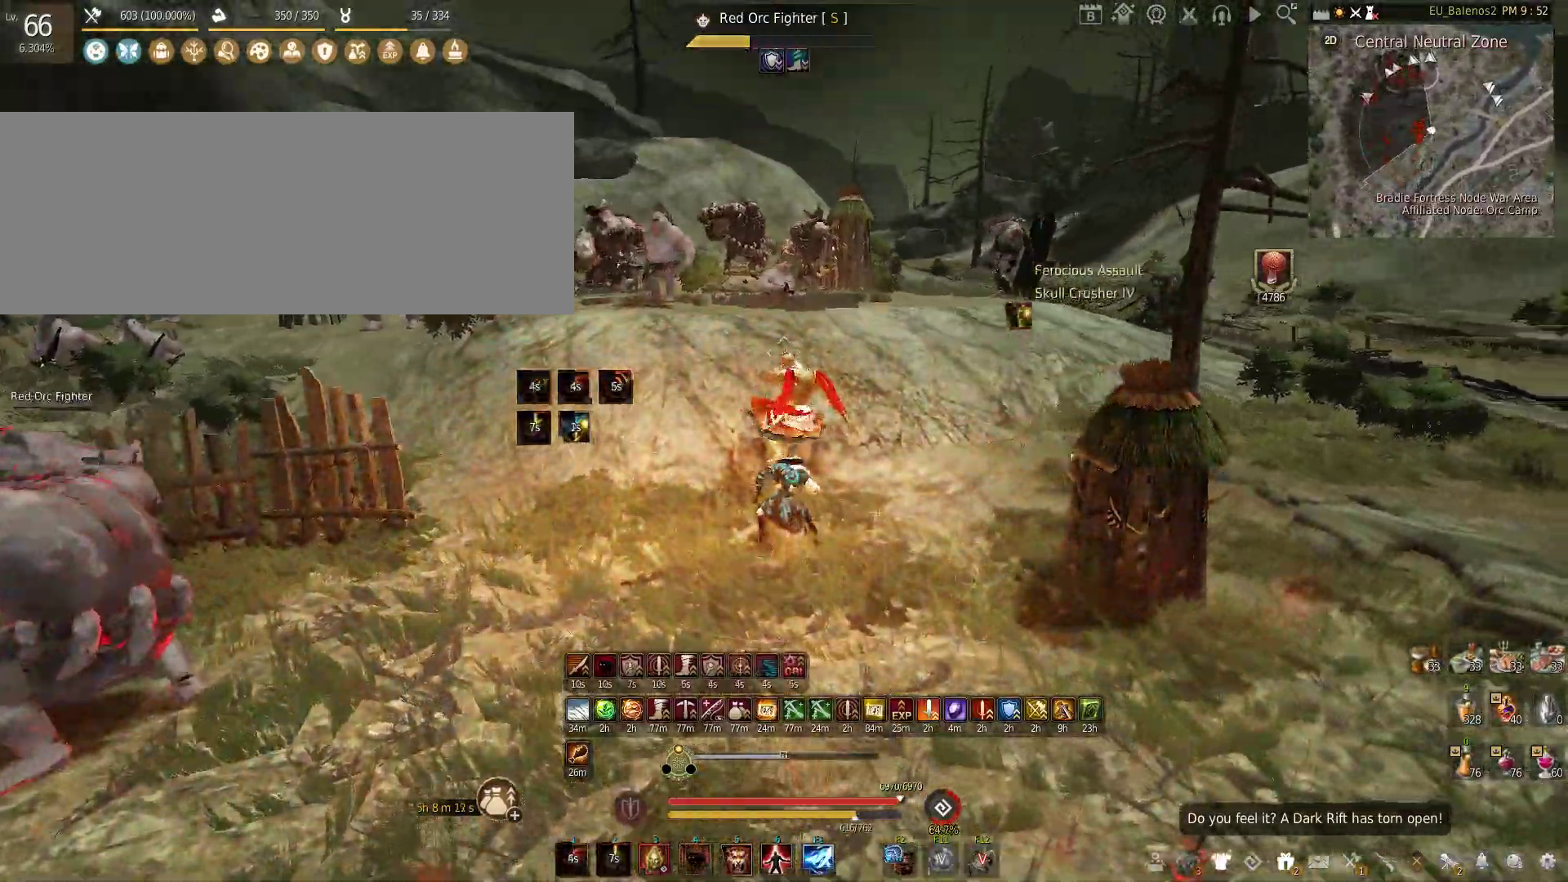
{"keys": ["f", "w"], "mouse": [], "events": [[133, "shift", "up"], [267, "f", "down"]]}
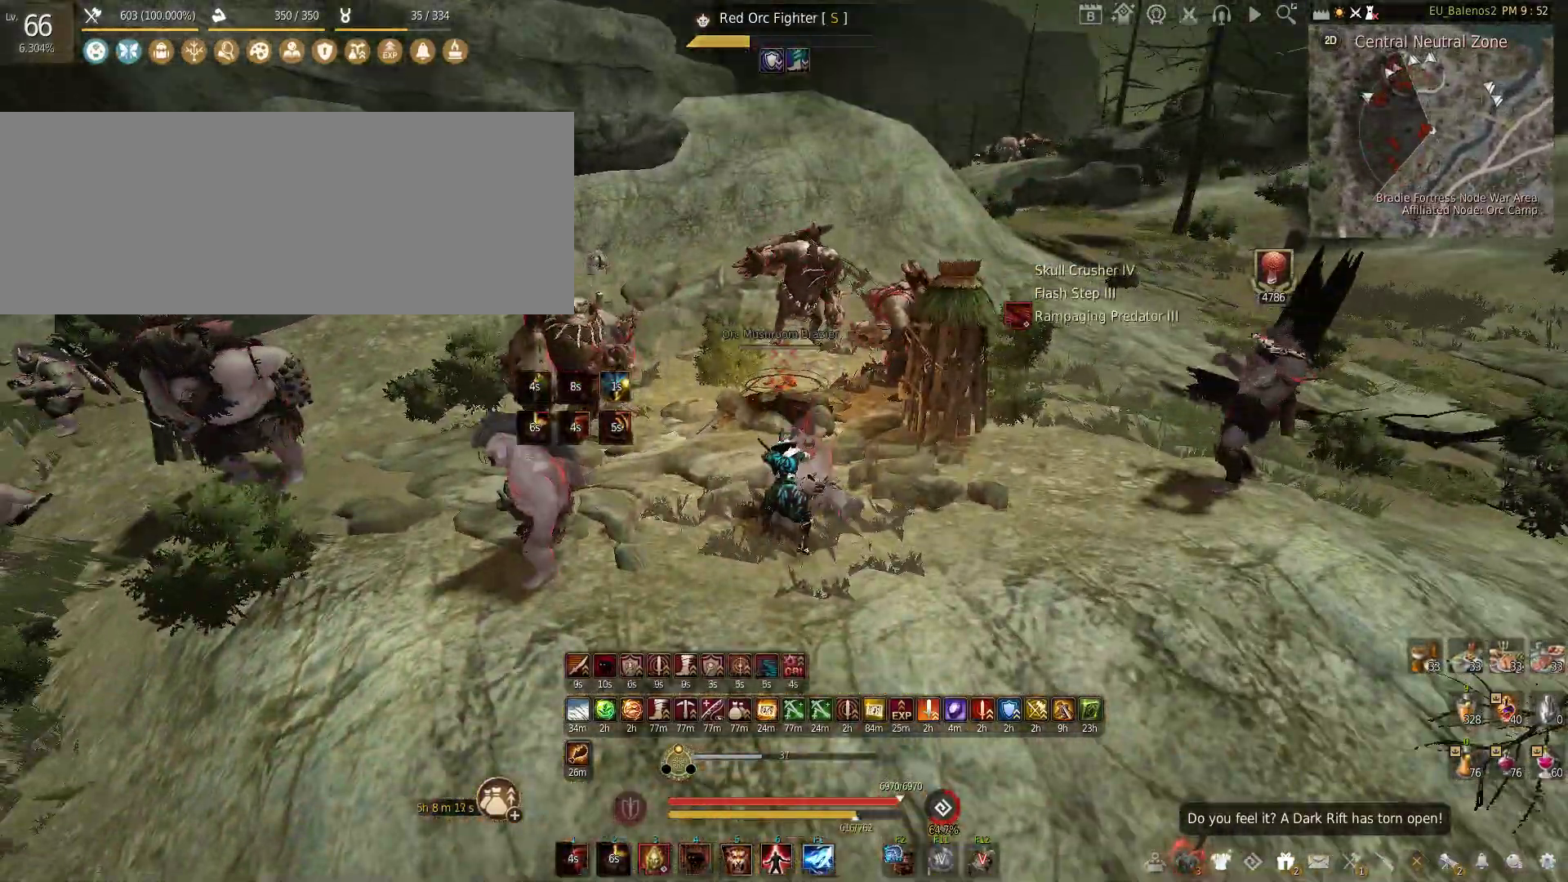
{"keys": [], "mouse": ["left"], "events": [[133, "f", "up"], [150, "w", "up"], [200, "mouse_left", "down"]]}
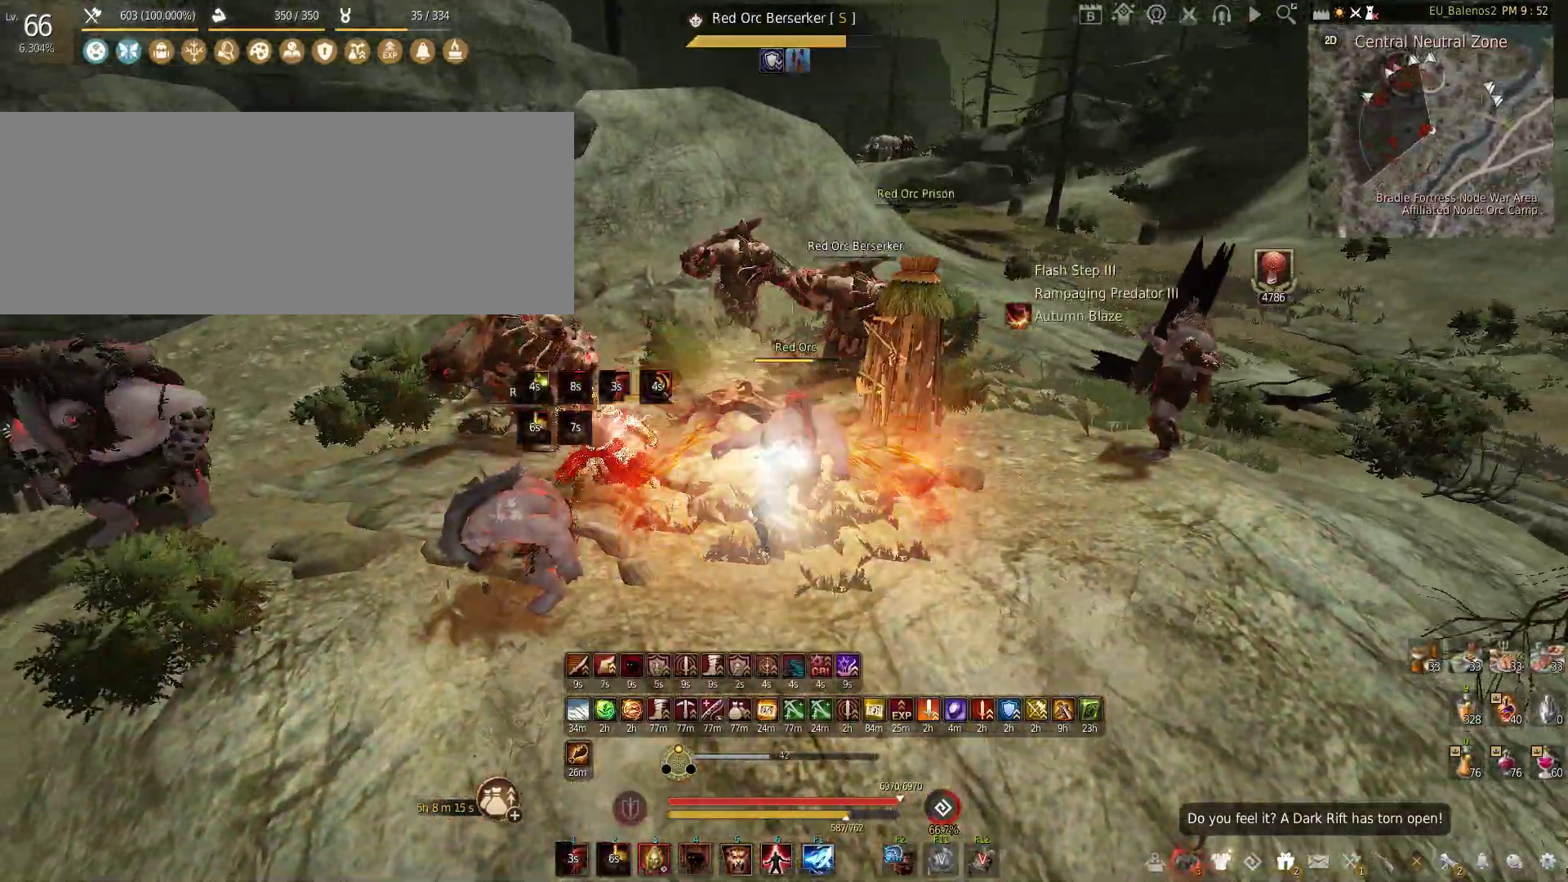
{"keys": ["f", "s"], "mouse": [], "events": [[267, "mouse_left", "up"], [267, "s", "down"], [300, "f", "down"]]}
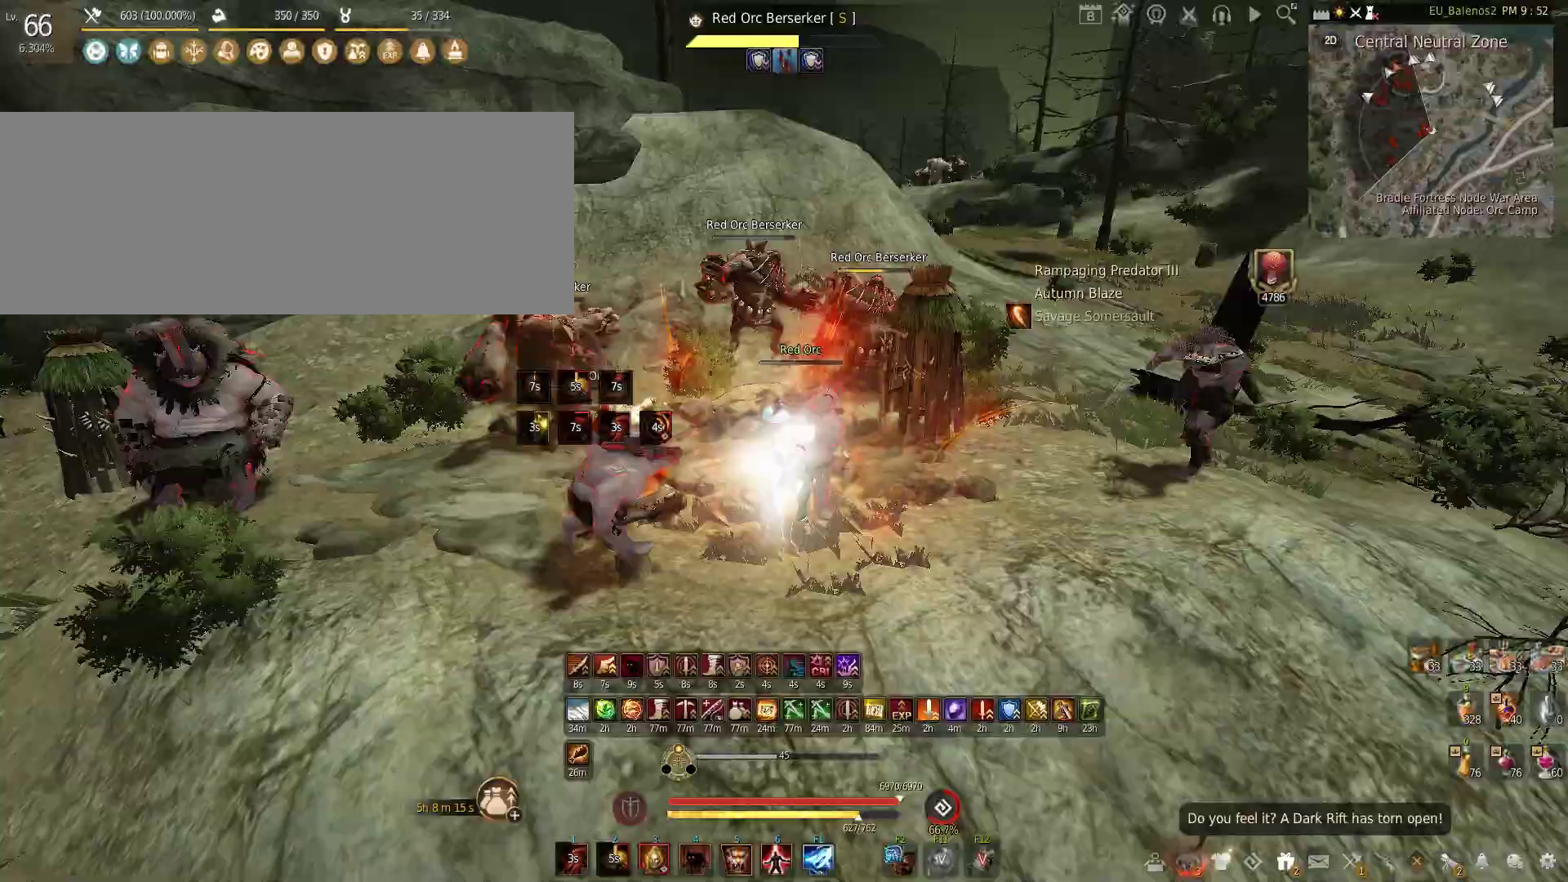
{"keys": ["w"], "mouse": [], "events": [[33, "s", "up"], [67, "f", "up"], [217, "w", "down"]]}
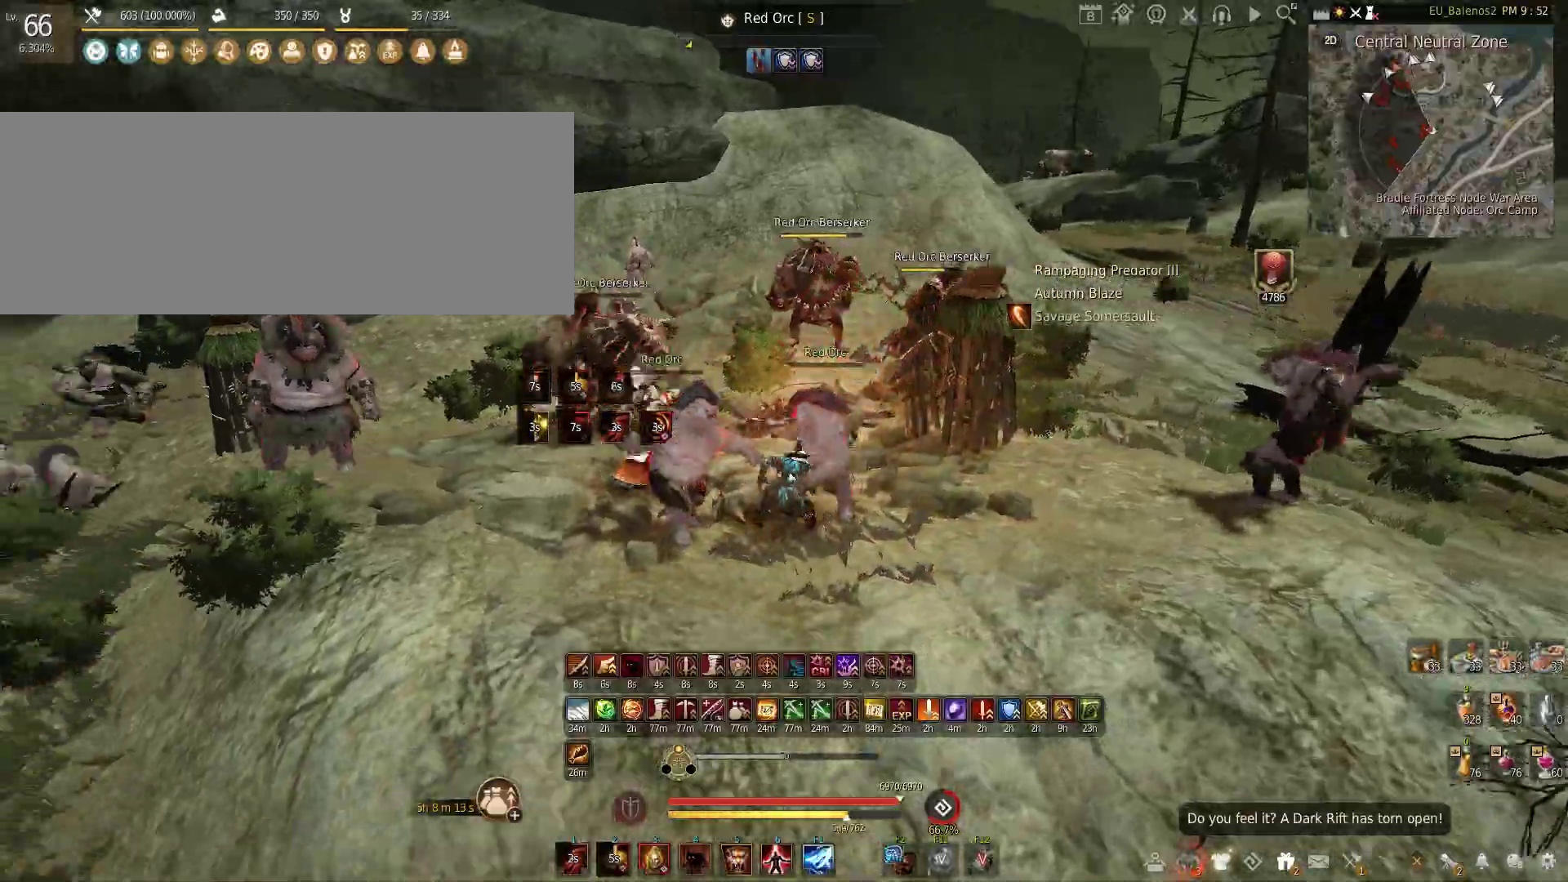
{"keys": ["w"], "mouse": [], "events": []}
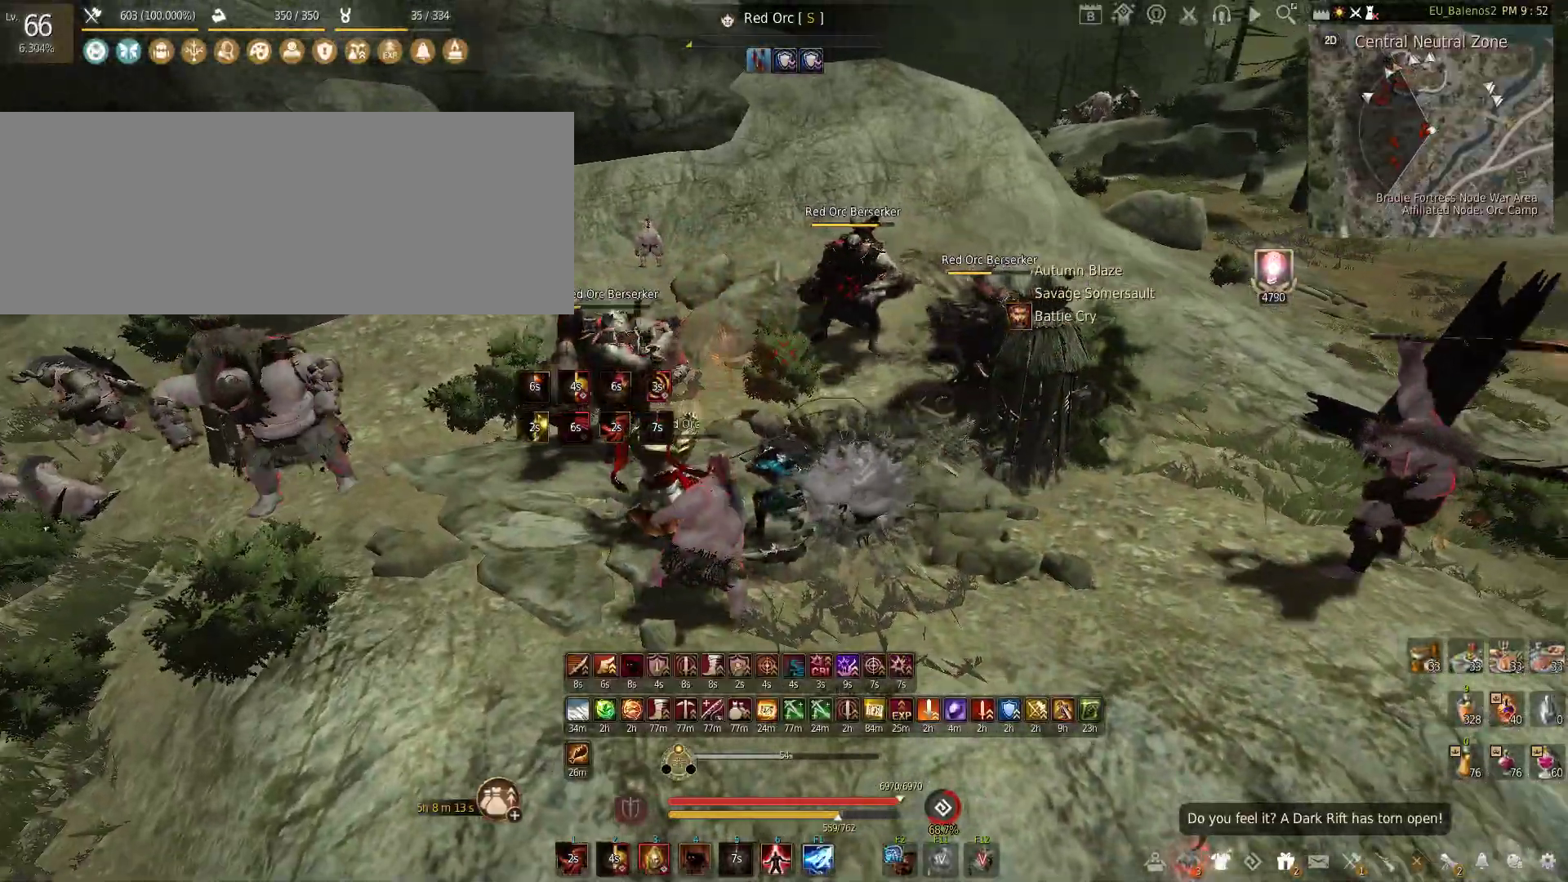
{"keys": ["w"], "mouse": [], "events": []}
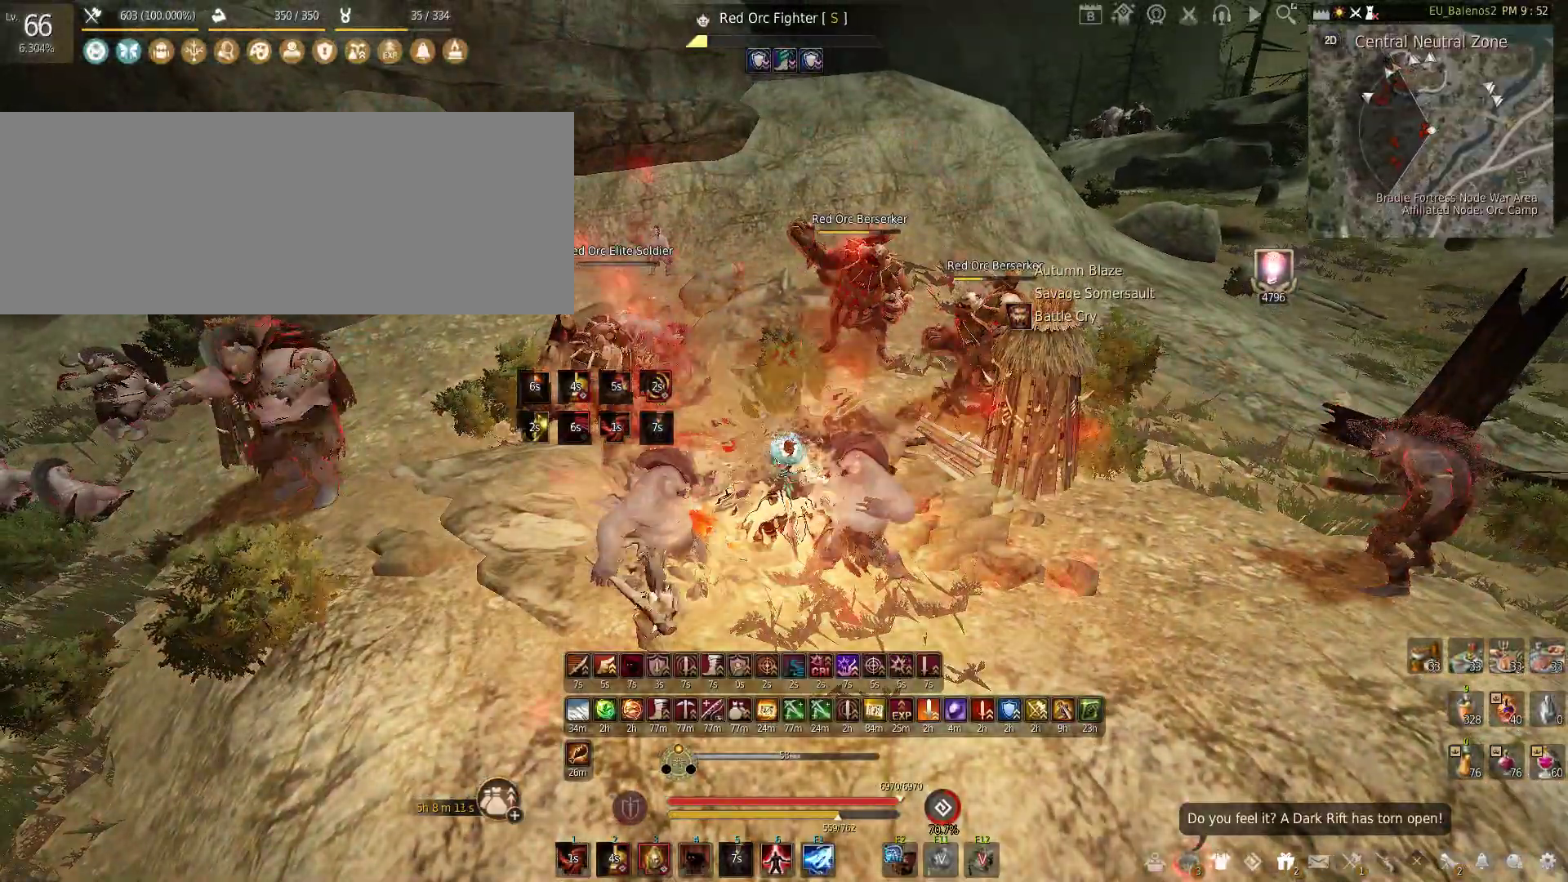
{"keys": ["shift", "w"], "mouse": [], "events": [[400, "shift", "down"]]}